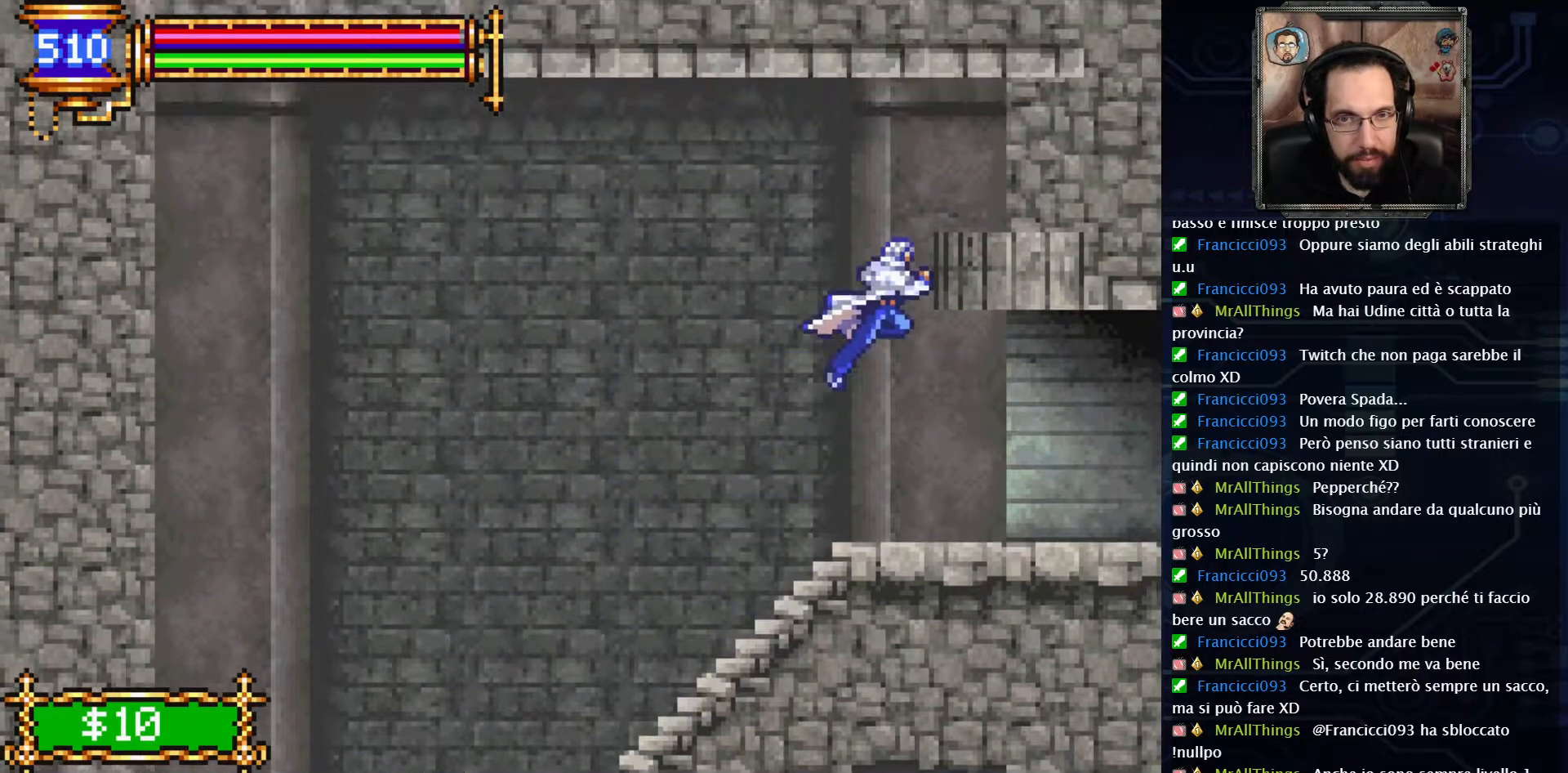
Gameplay with a controller (Xbox layout); each line is a JSON object with the inputs held at the frame after it. "events" lists button and stick changes between this image and that frame as [ms after this image, input, new state], when the widget could be followed in between. Not read: L1 L3 R1 R3.
{"buttons": ["A", "DPAD_RIGHT"], "left_stick": "center", "right_stick": "center", "events": [[367, "DPAD_RIGHT", "down"]]}
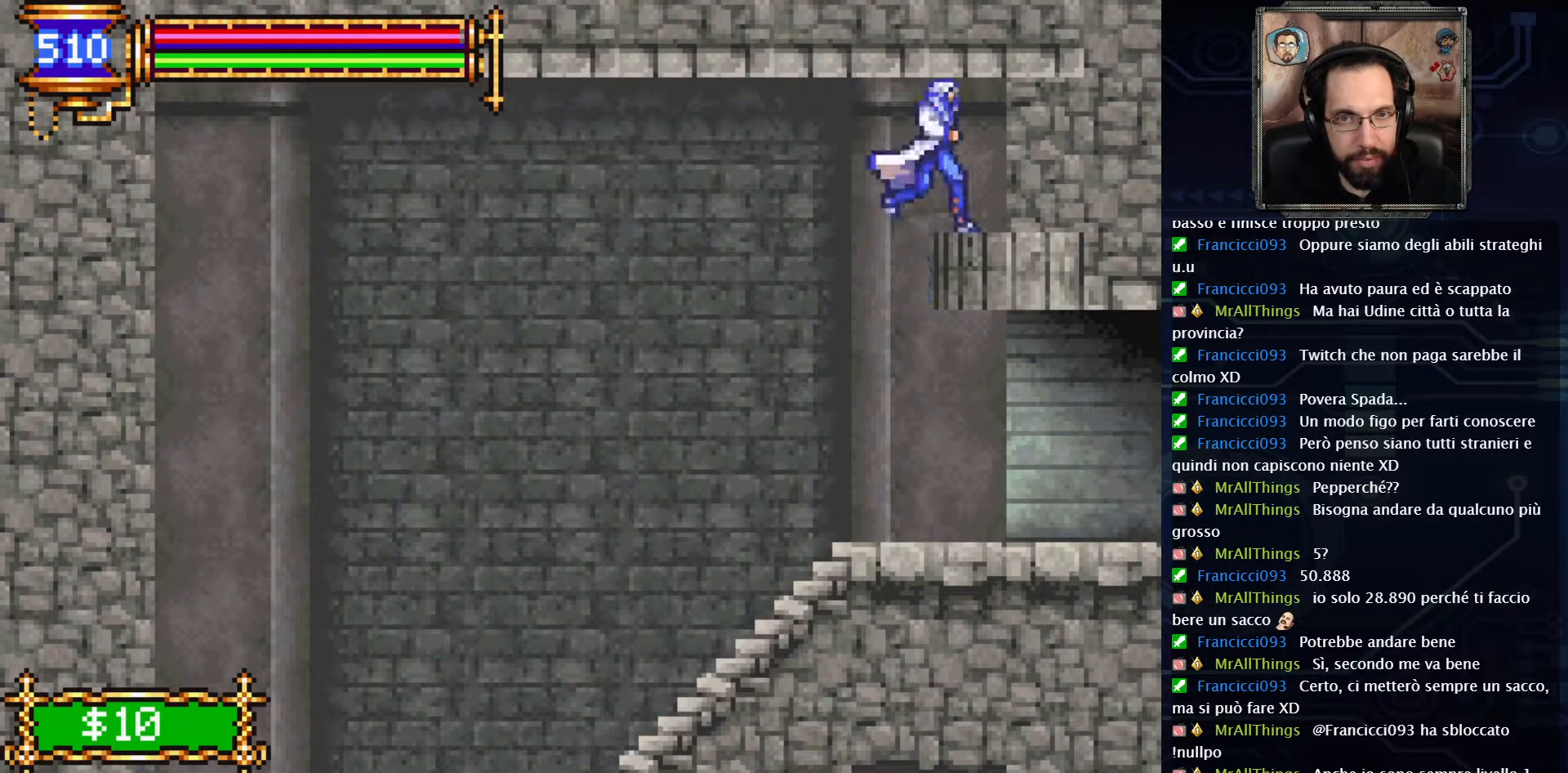
{"buttons": ["DPAD_LEFT"], "left_stick": "center", "right_stick": "center", "events": [[83, "A", "up"], [100, "X", "down"], [217, "X", "up"], [333, "DPAD_RIGHT", "up"], [500, "DPAD_LEFT", "down"]]}
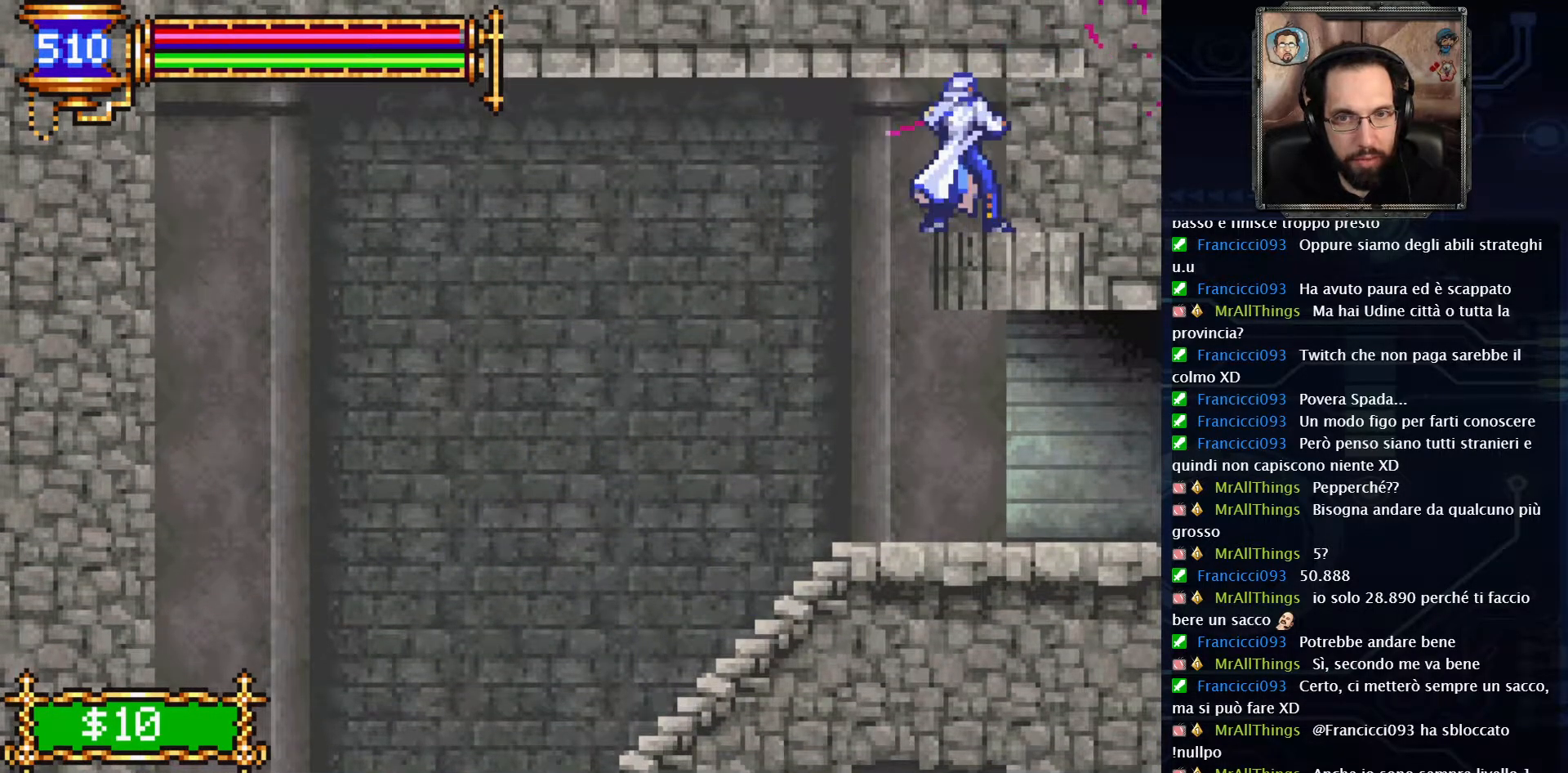
{"buttons": ["DPAD_RIGHT"], "left_stick": "center", "right_stick": "center", "events": [[333, "DPAD_LEFT", "up"], [483, "DPAD_RIGHT", "down"]]}
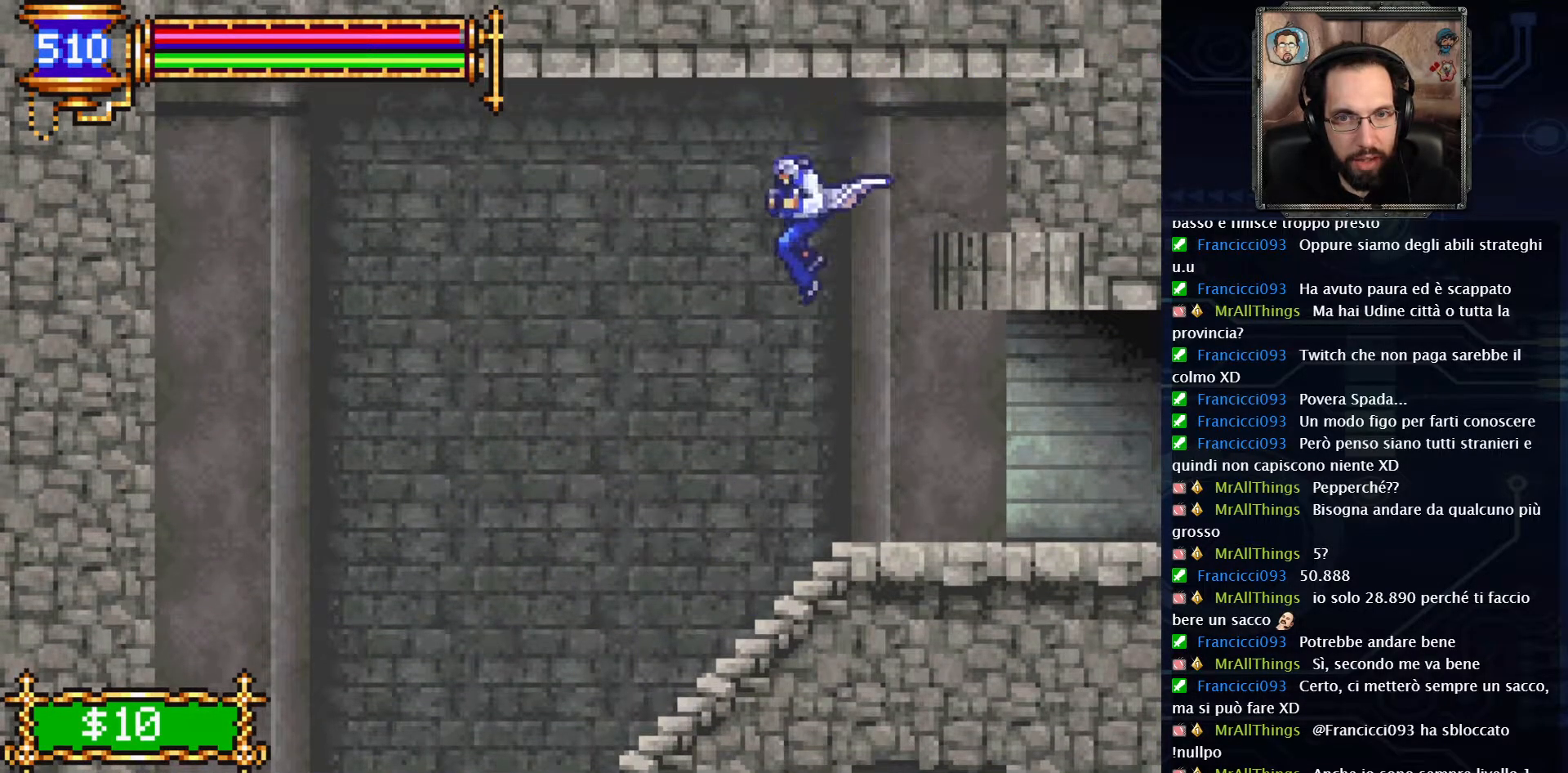
{"buttons": ["DPAD_RIGHT"], "left_stick": "center", "right_stick": "center", "events": []}
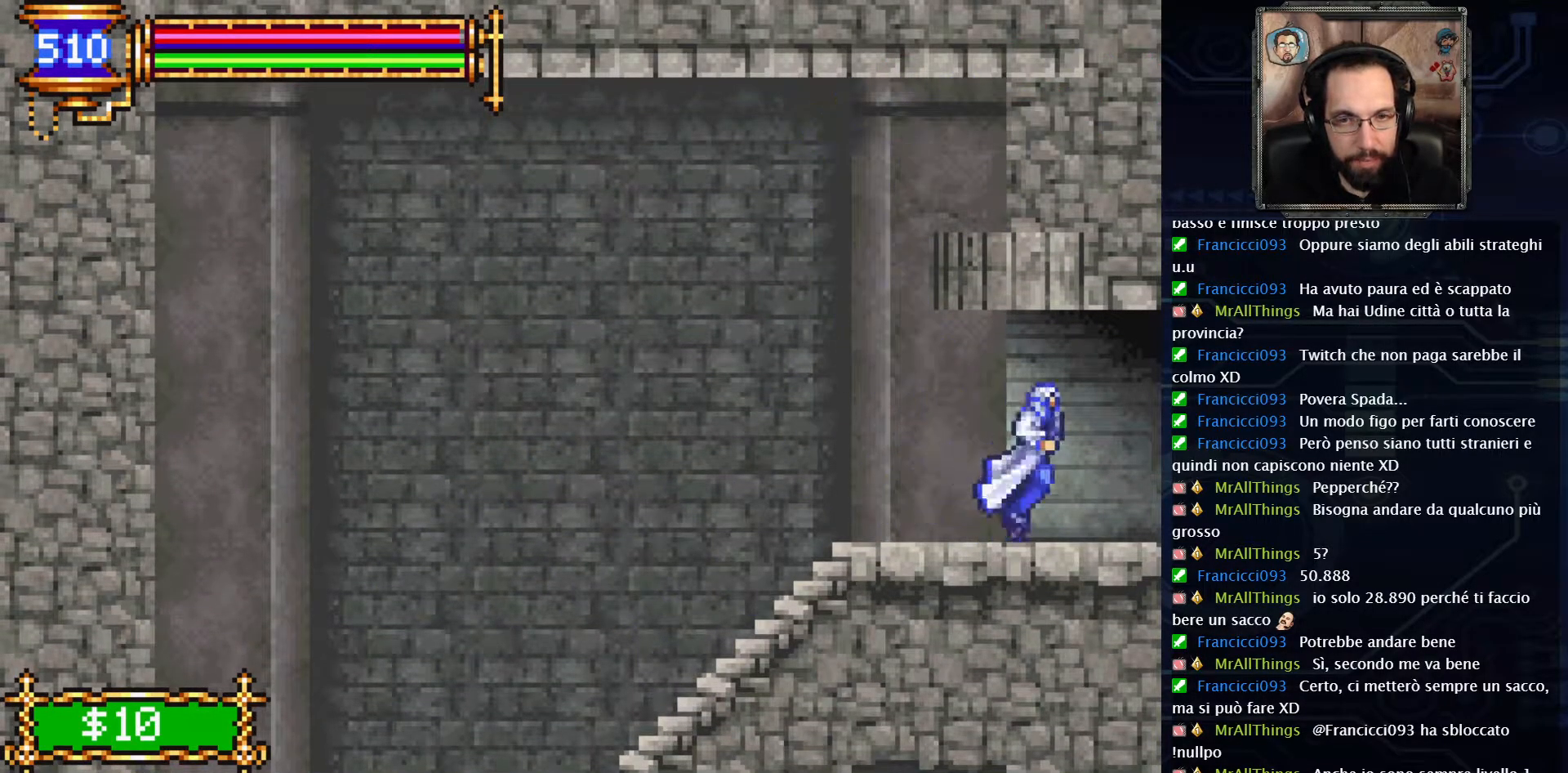
{"buttons": ["DPAD_RIGHT"], "left_stick": "center", "right_stick": "center", "events": []}
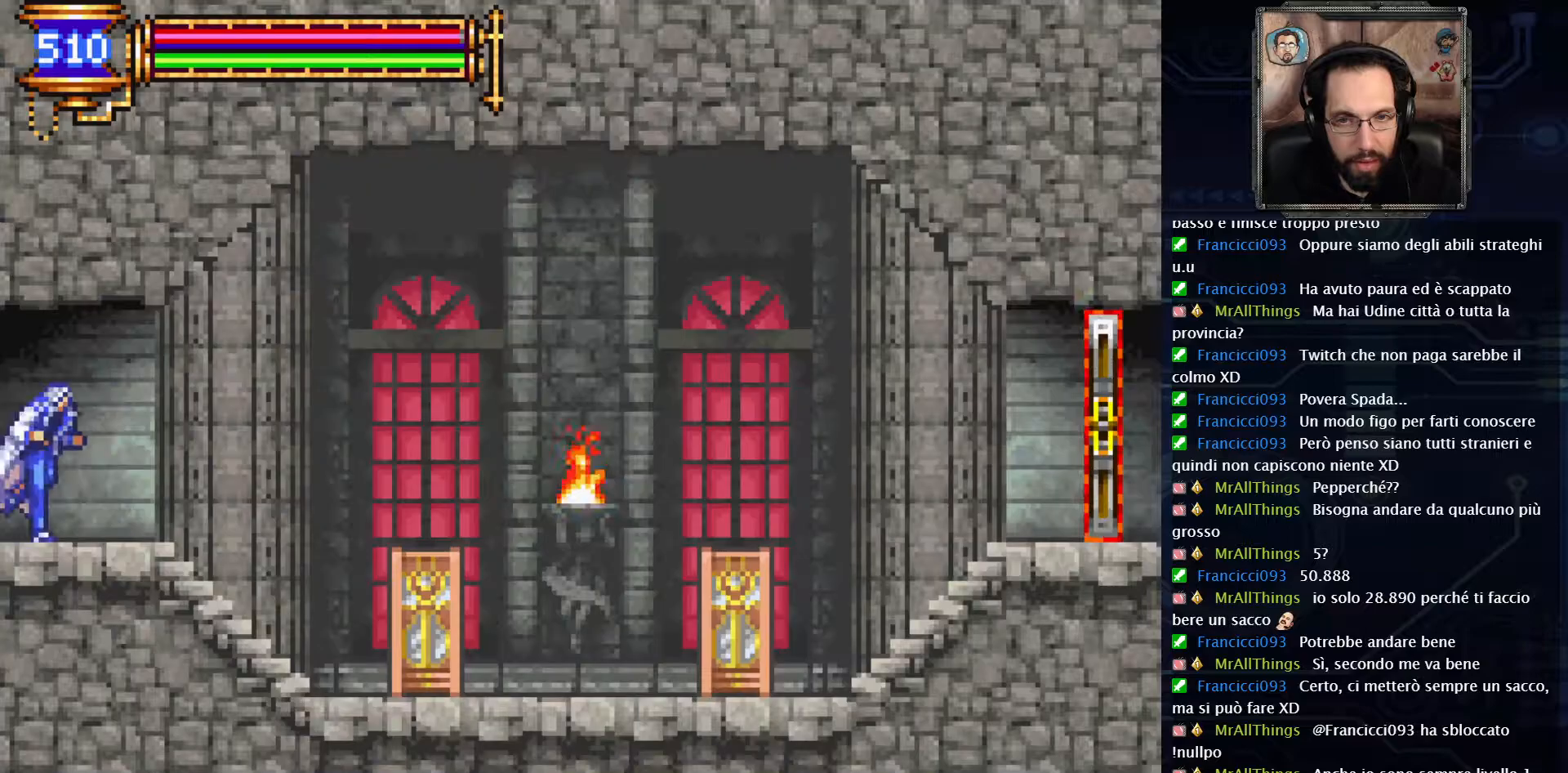
{"buttons": ["DPAD_RIGHT"], "left_stick": "center", "right_stick": "center", "events": []}
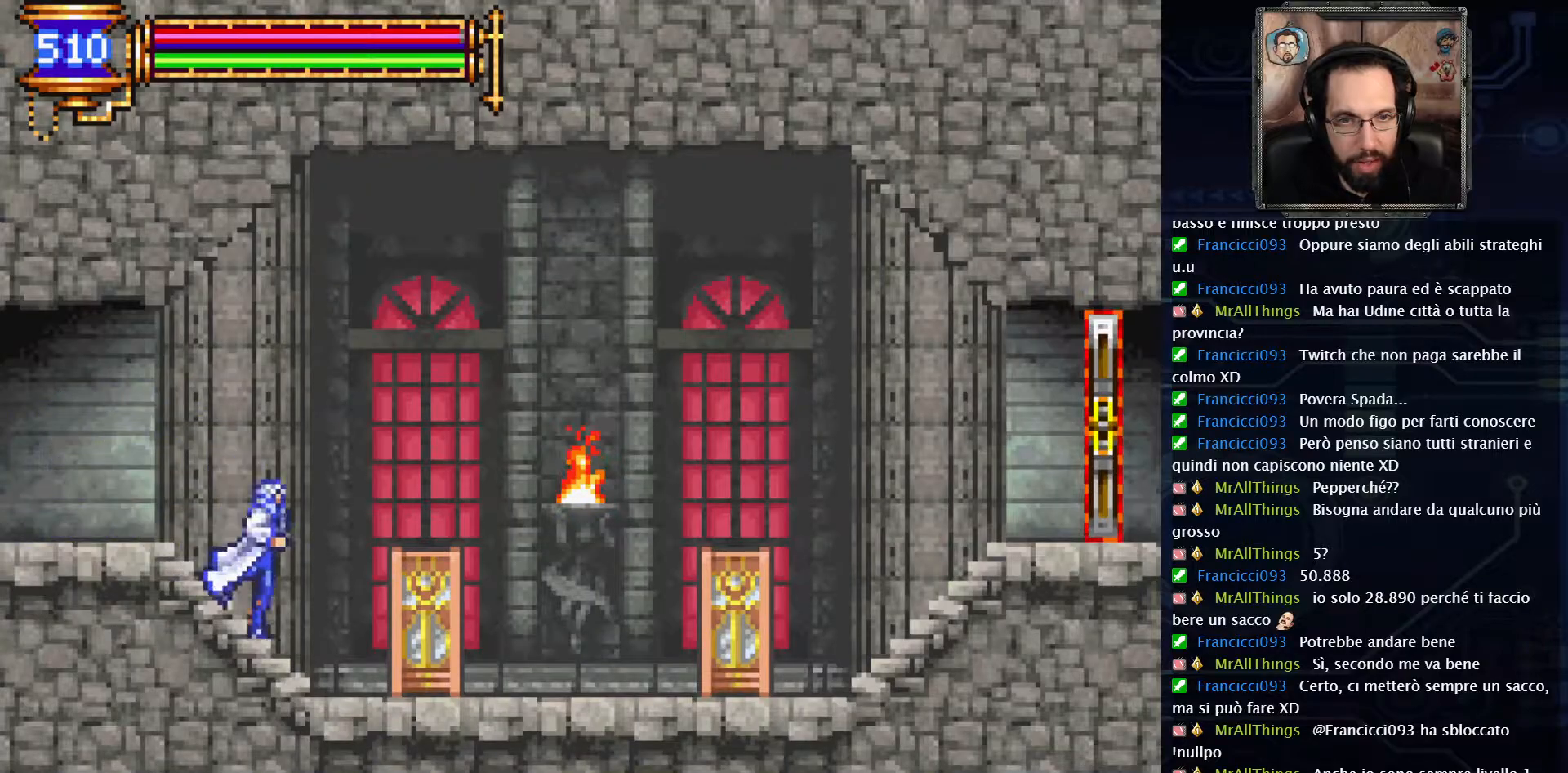
{"buttons": ["DPAD_RIGHT"], "left_stick": "center", "right_stick": "center", "events": [[100, "X", "down"], [200, "X", "up"]]}
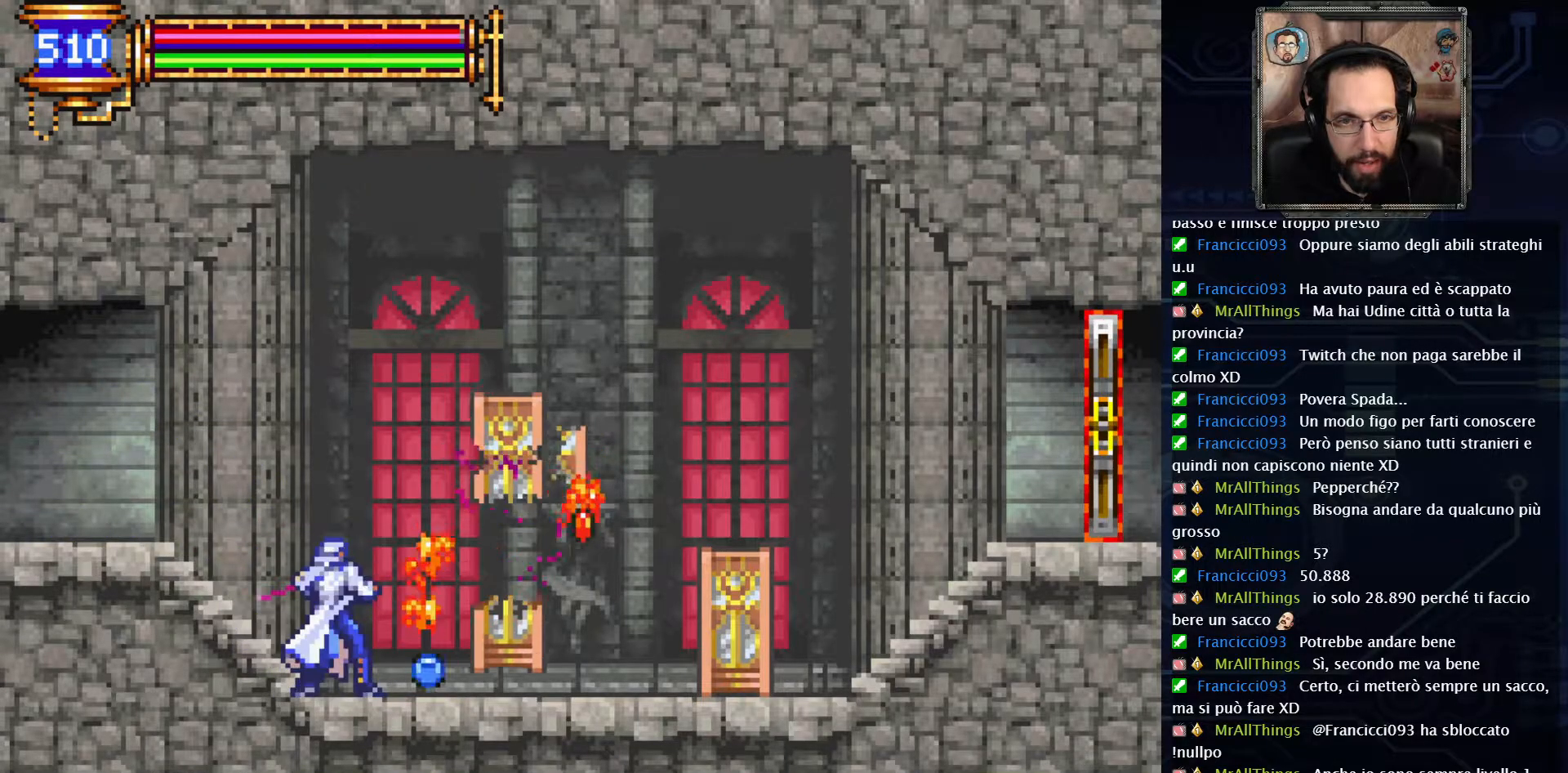
{"buttons": ["DPAD_RIGHT"], "left_stick": "center", "right_stick": "center", "events": []}
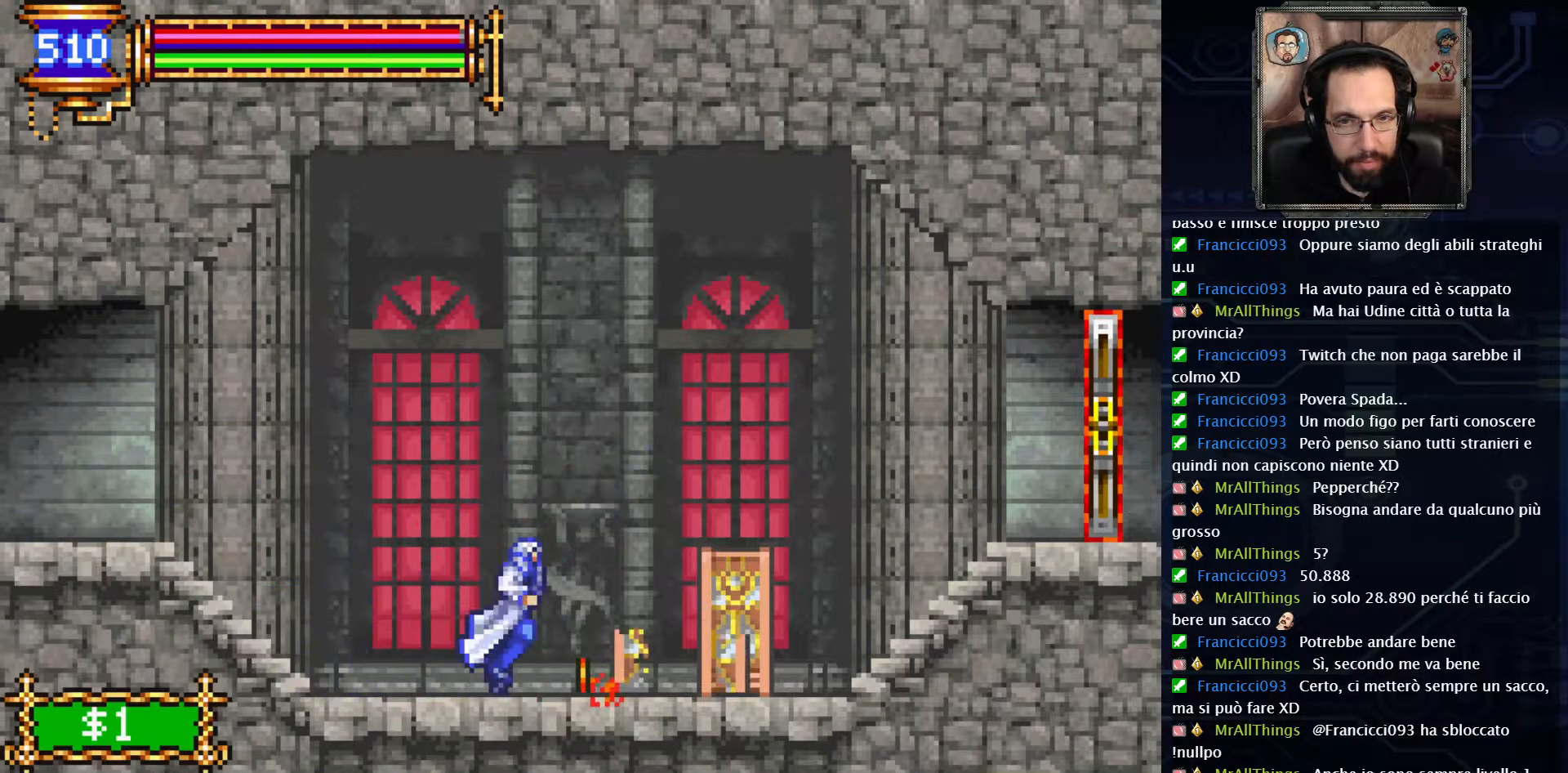
{"buttons": ["DPAD_RIGHT"], "left_stick": "center", "right_stick": "center", "events": [[183, "X", "down"], [283, "X", "up"]]}
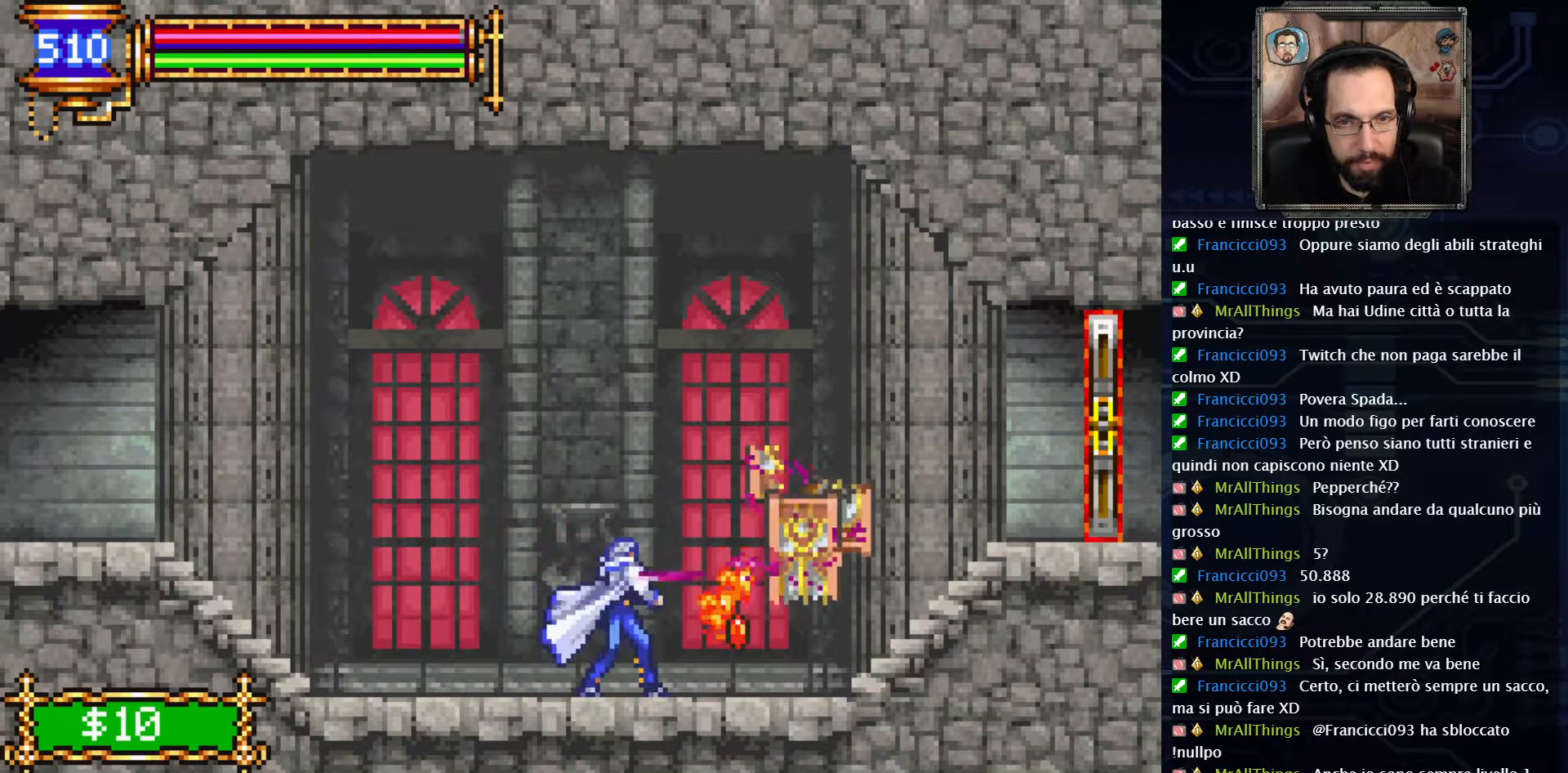
{"buttons": ["DPAD_RIGHT"], "left_stick": "center", "right_stick": "center", "events": []}
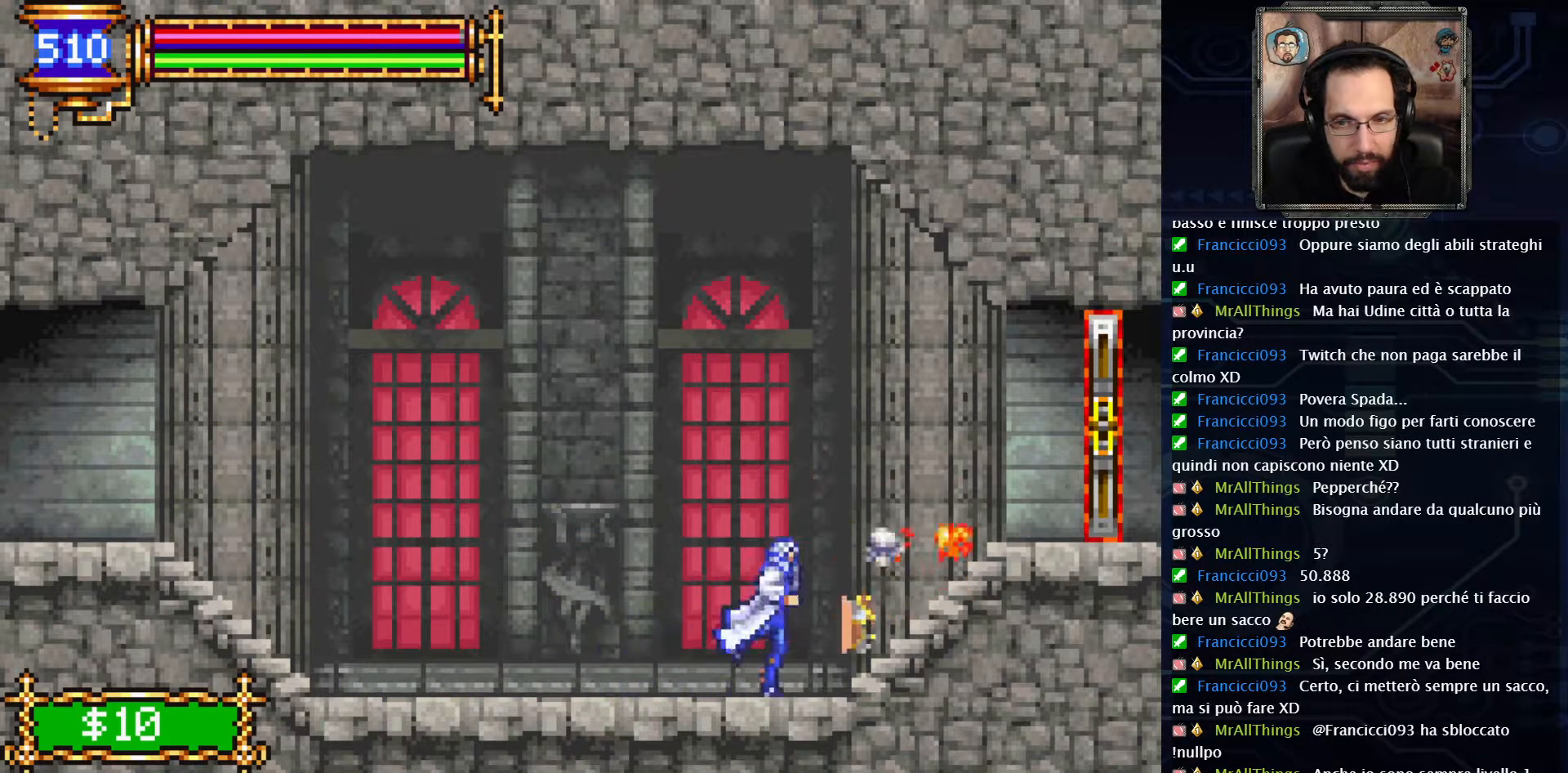
{"buttons": ["DPAD_RIGHT"], "left_stick": "center", "right_stick": "center", "events": [[67, "A", "down"], [217, "X", "down"], [267, "A", "up"], [333, "X", "up"]]}
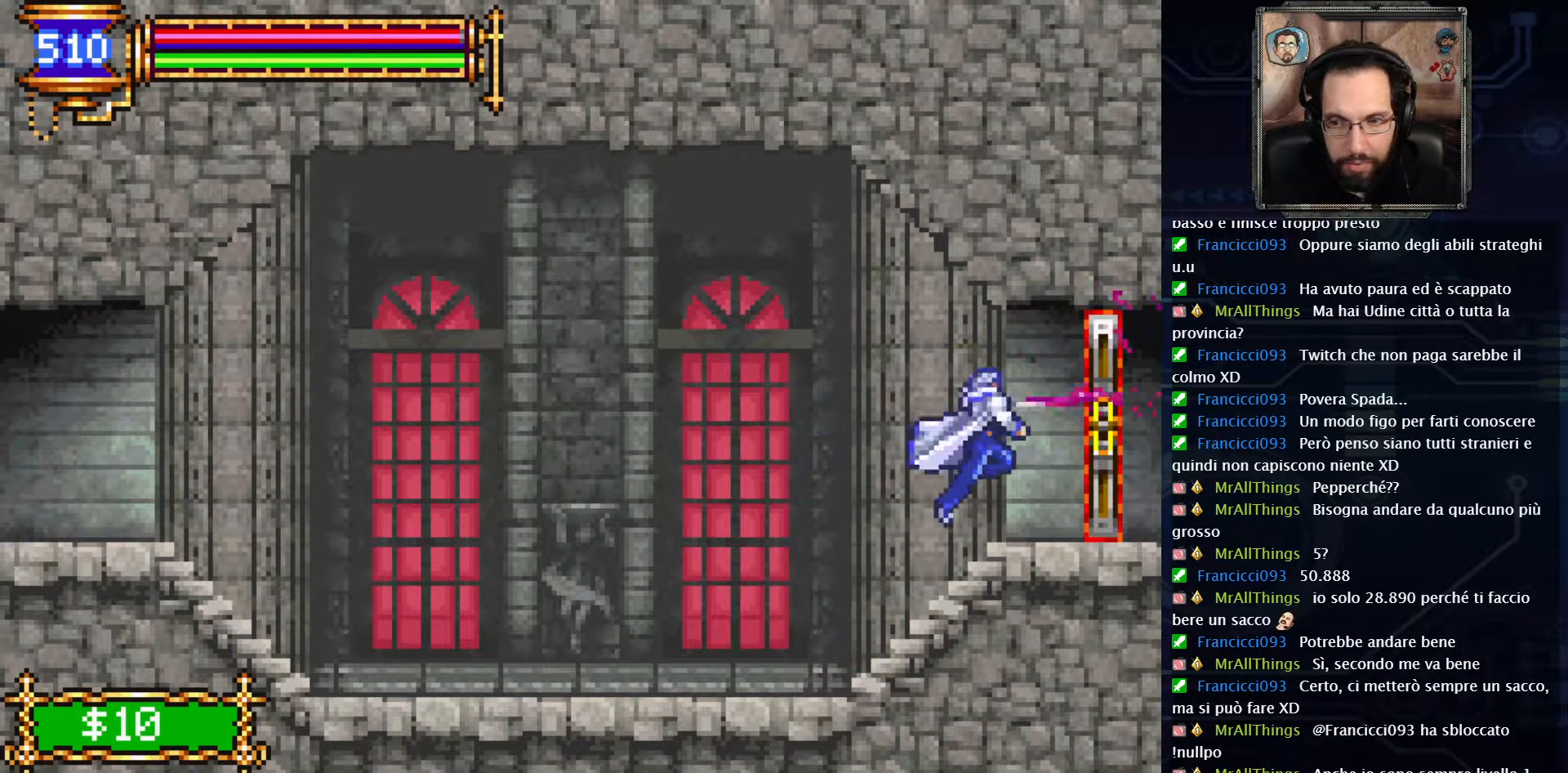
{"buttons": ["DPAD_RIGHT"], "left_stick": "center", "right_stick": "center", "events": []}
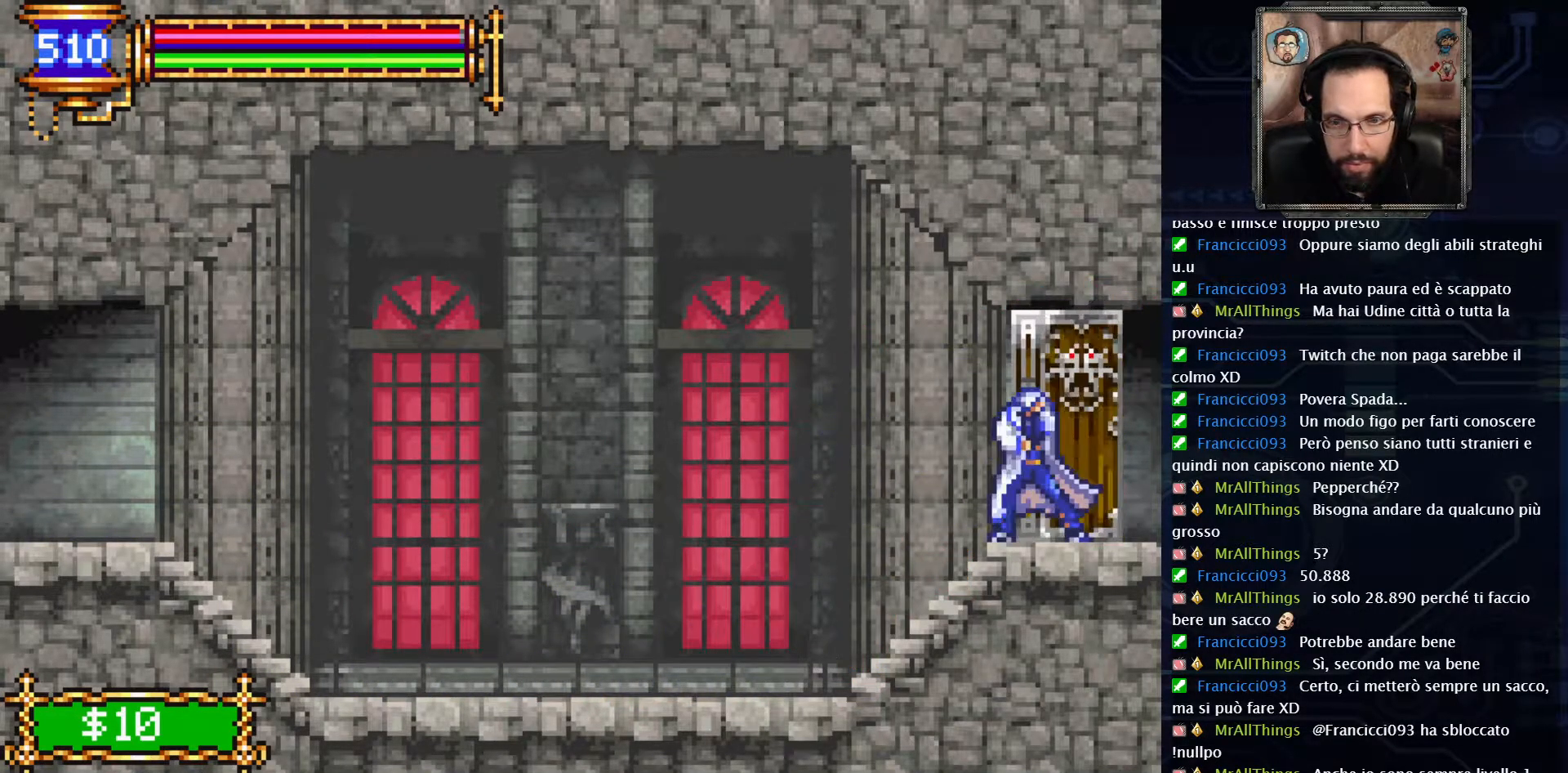
{"buttons": ["DPAD_RIGHT"], "left_stick": "center", "right_stick": "center", "events": []}
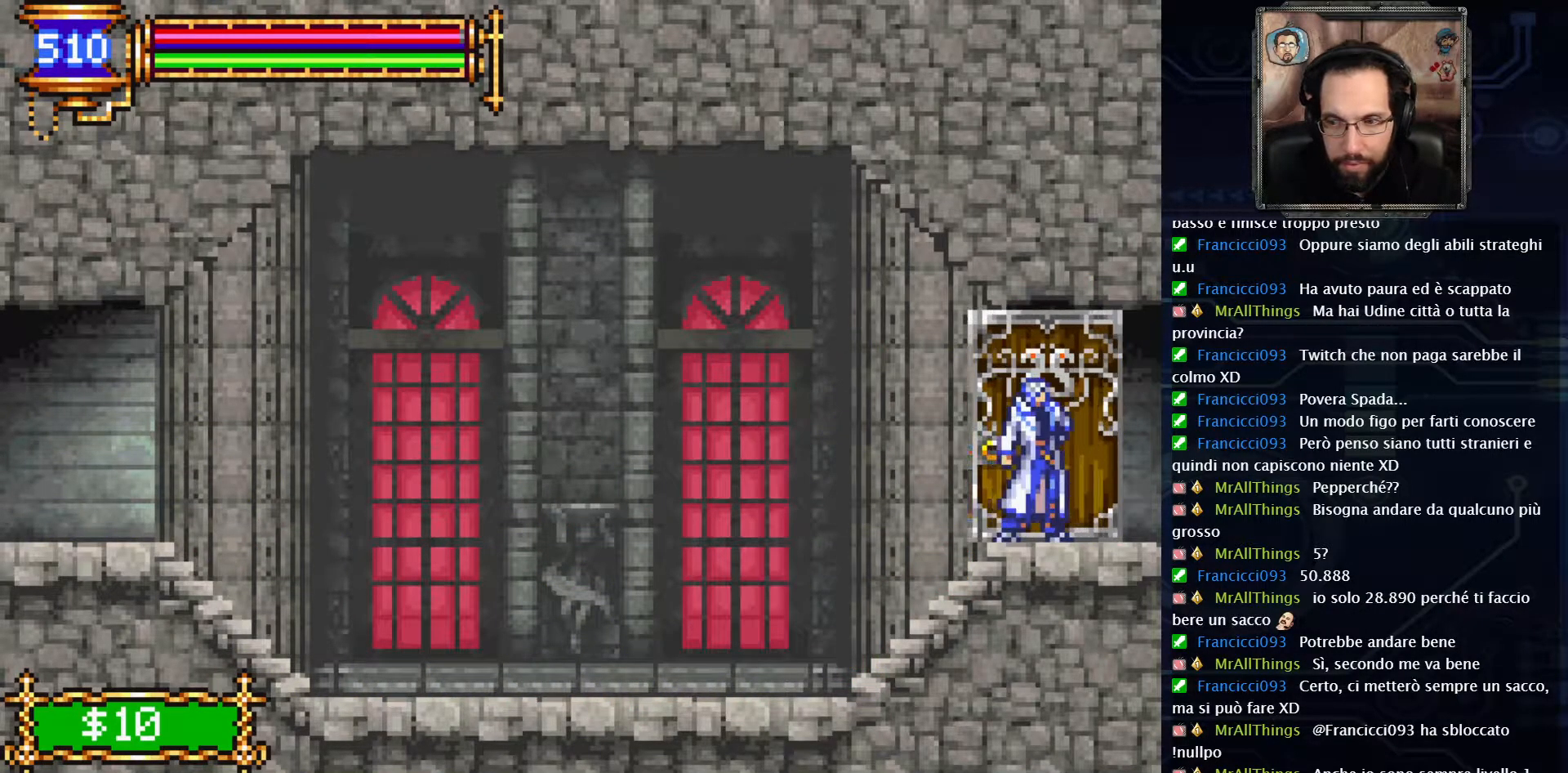
{"buttons": ["DPAD_RIGHT"], "left_stick": "center", "right_stick": "center", "events": []}
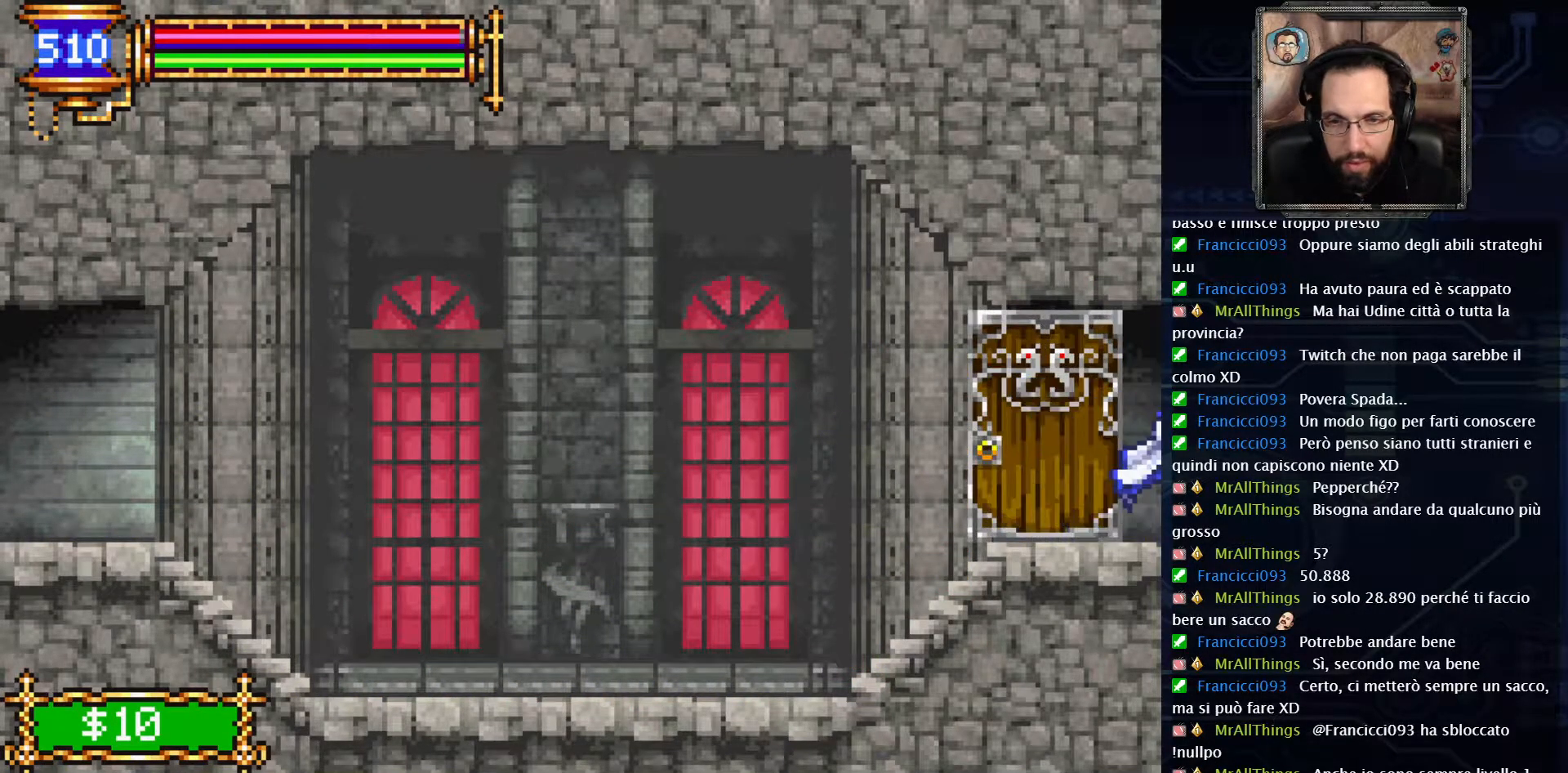
{"buttons": ["DPAD_RIGHT"], "left_stick": "center", "right_stick": "center", "events": []}
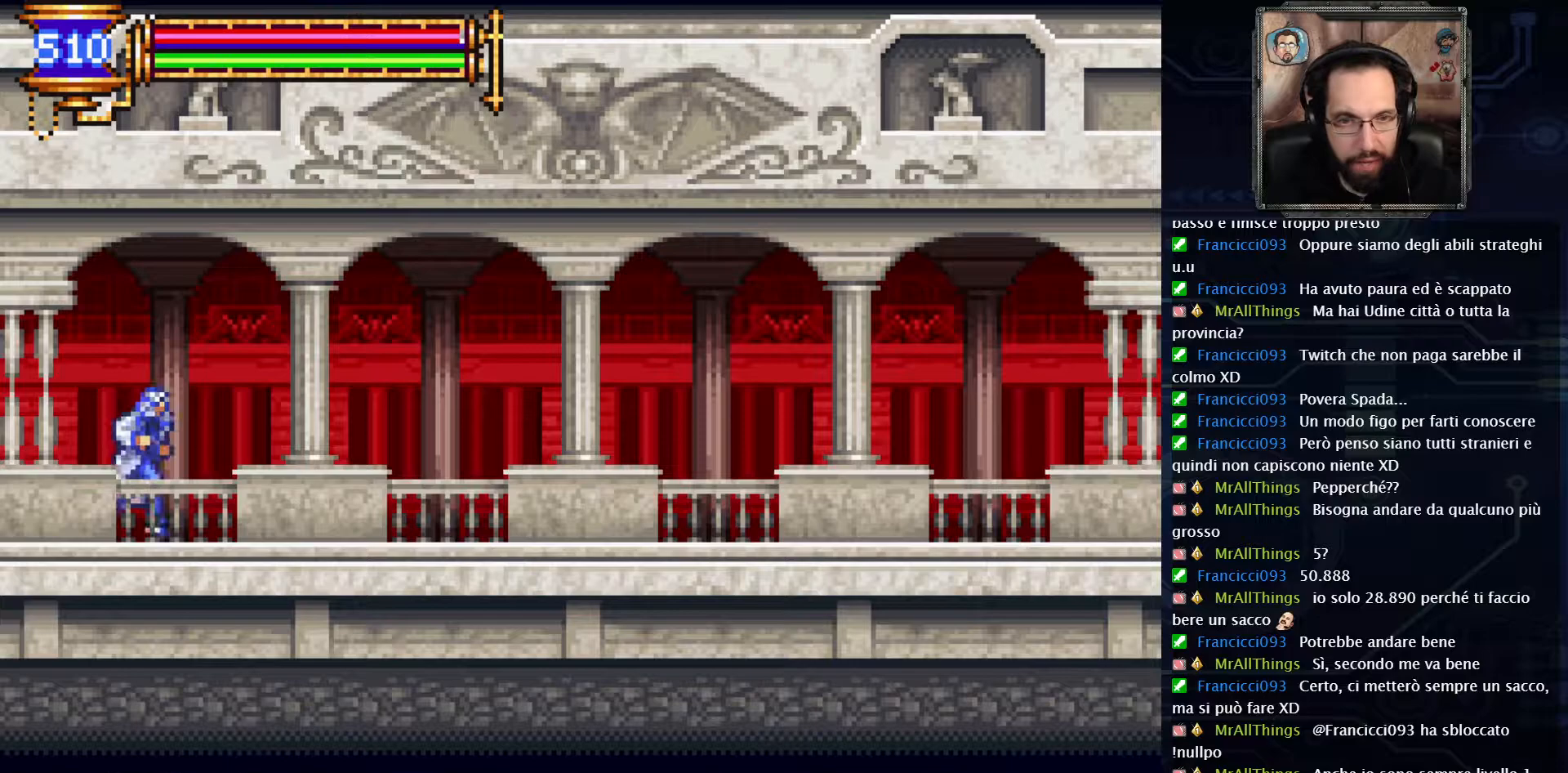
{"buttons": ["DPAD_RIGHT"], "left_stick": "center", "right_stick": "center", "events": []}
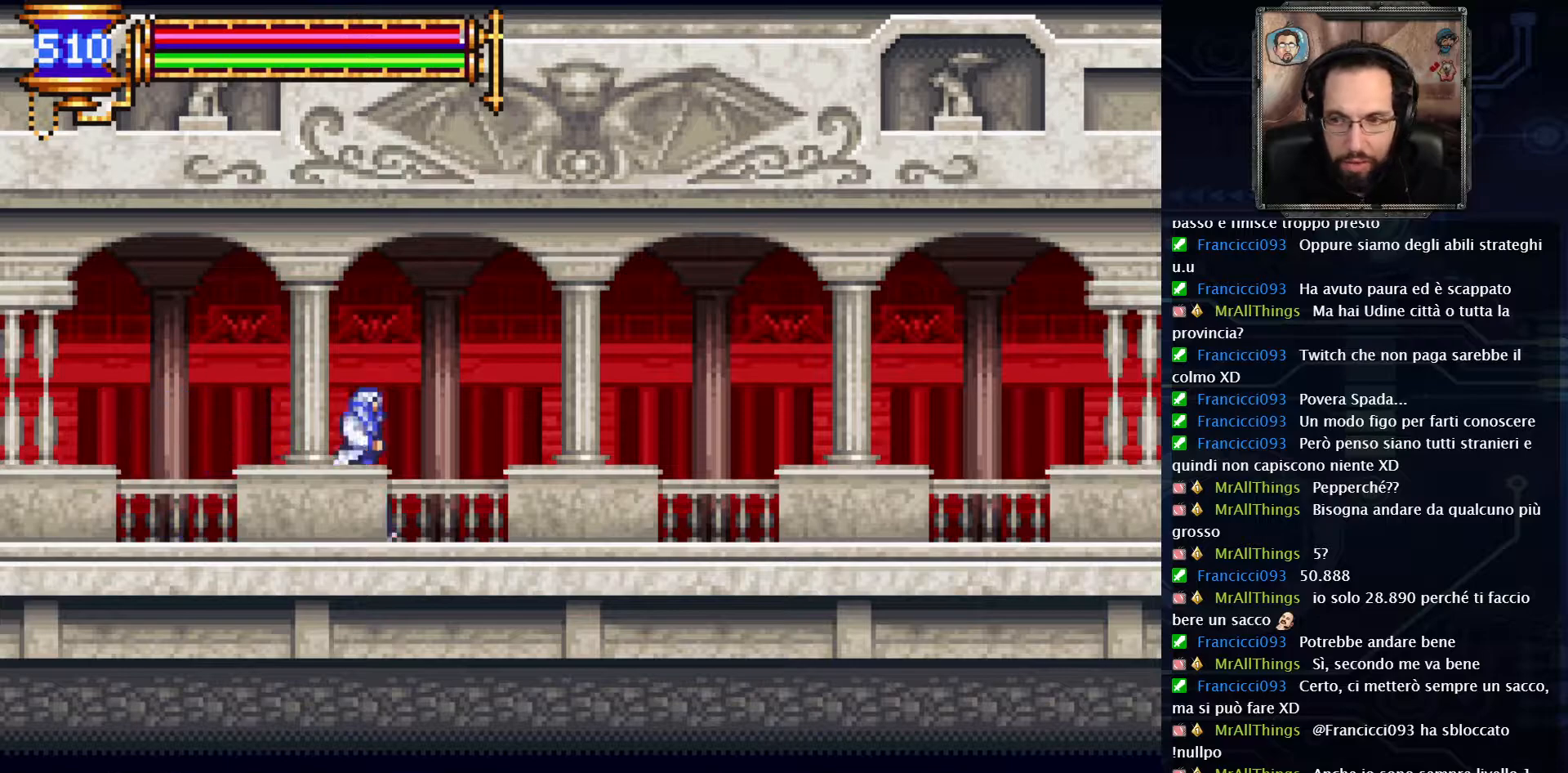
{"buttons": ["DPAD_RIGHT"], "left_stick": "center", "right_stick": "center", "events": []}
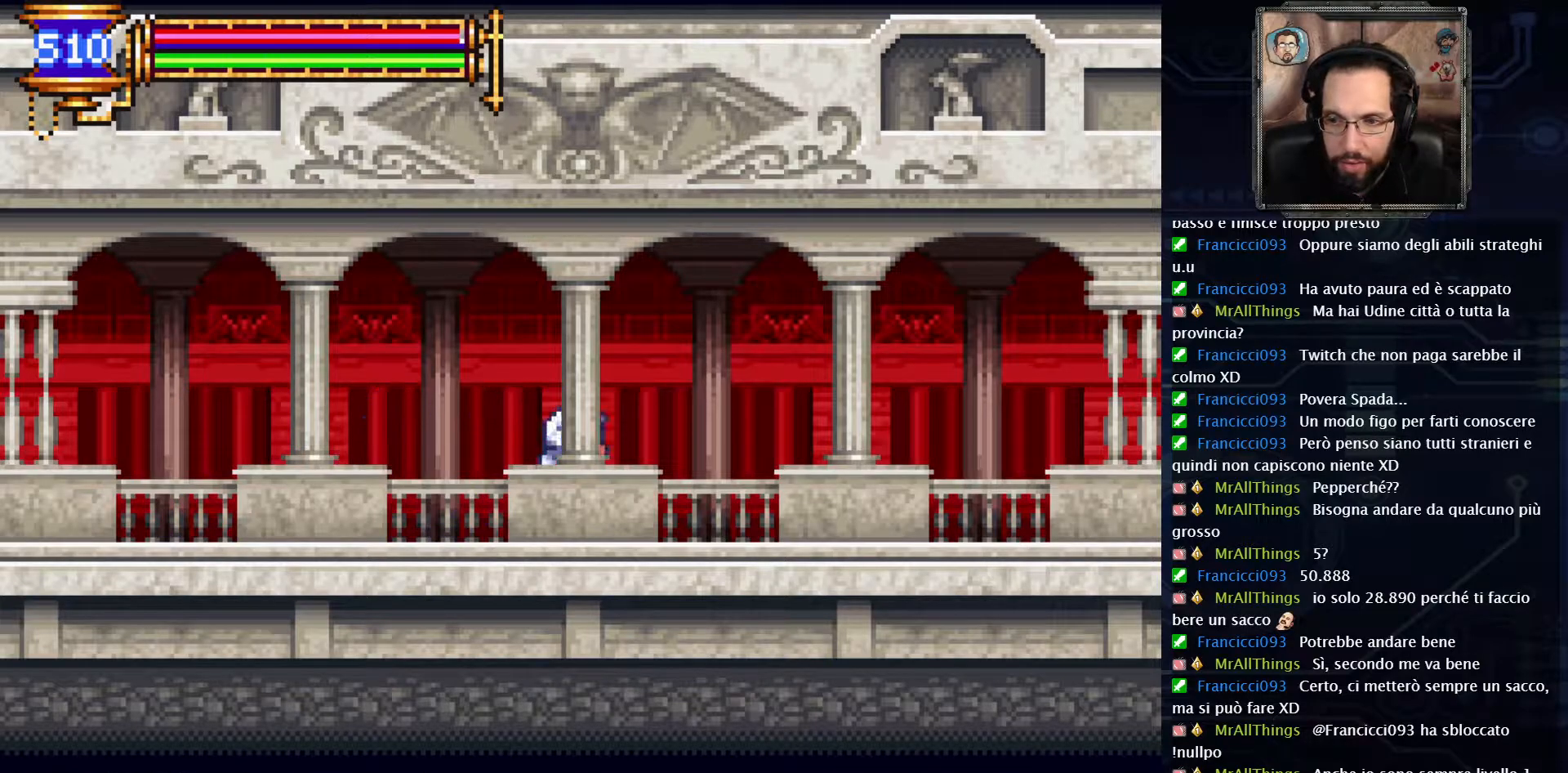
{"buttons": ["DPAD_RIGHT"], "left_stick": "center", "right_stick": "center", "events": []}
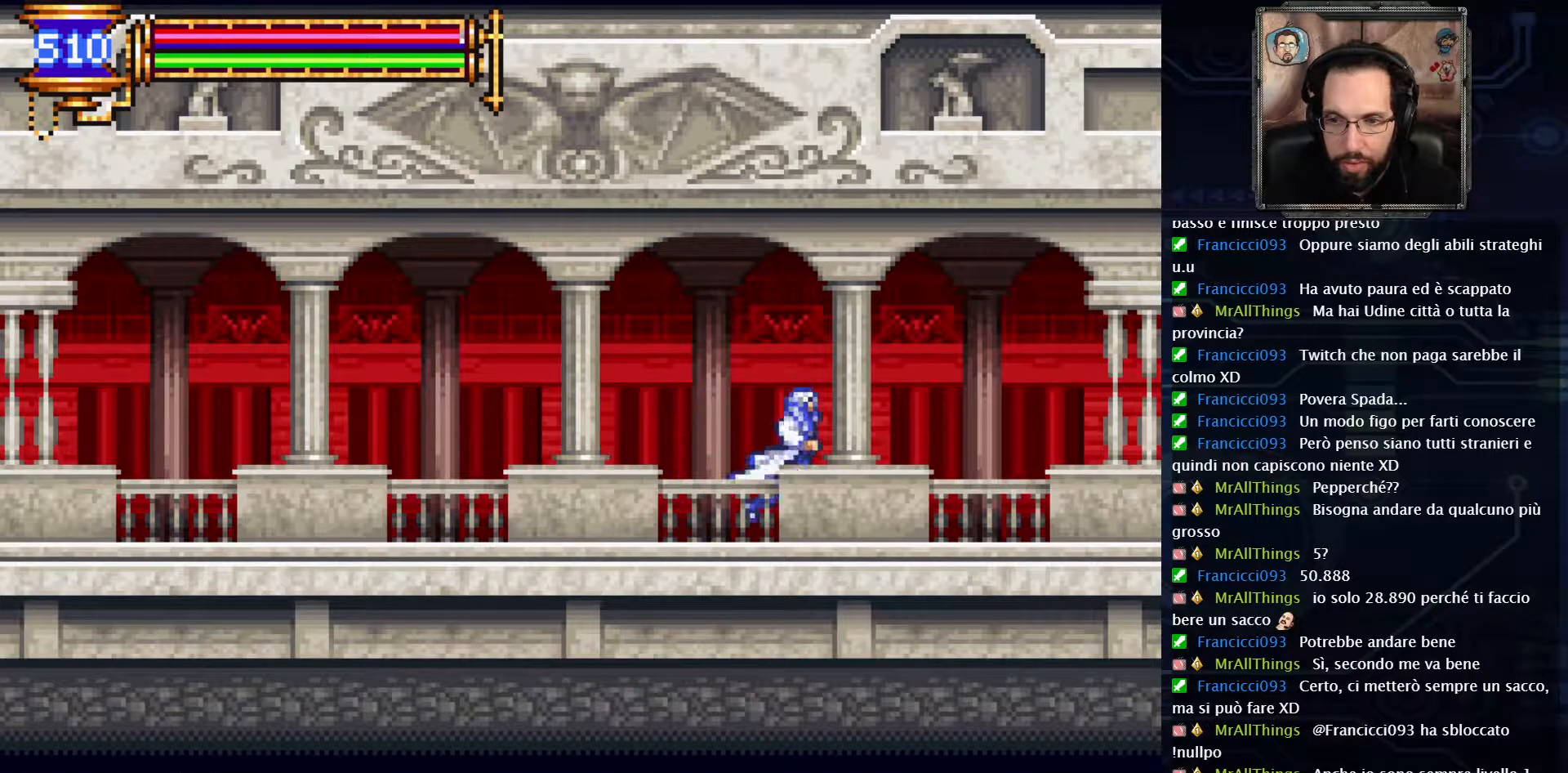
{"buttons": ["DPAD_RIGHT"], "left_stick": "center", "right_stick": "center", "events": []}
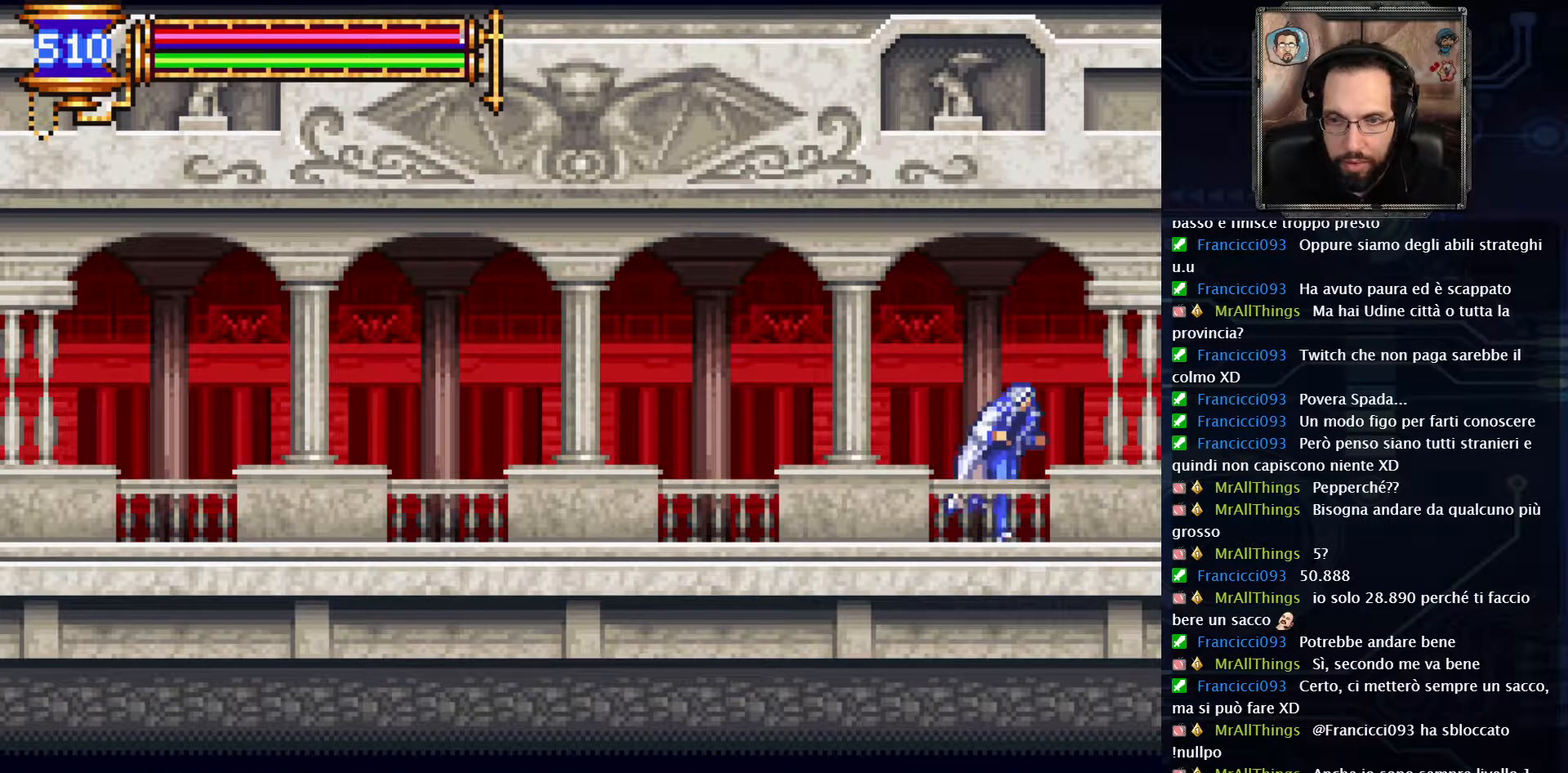
{"buttons": ["DPAD_RIGHT"], "left_stick": "center", "right_stick": "center", "events": []}
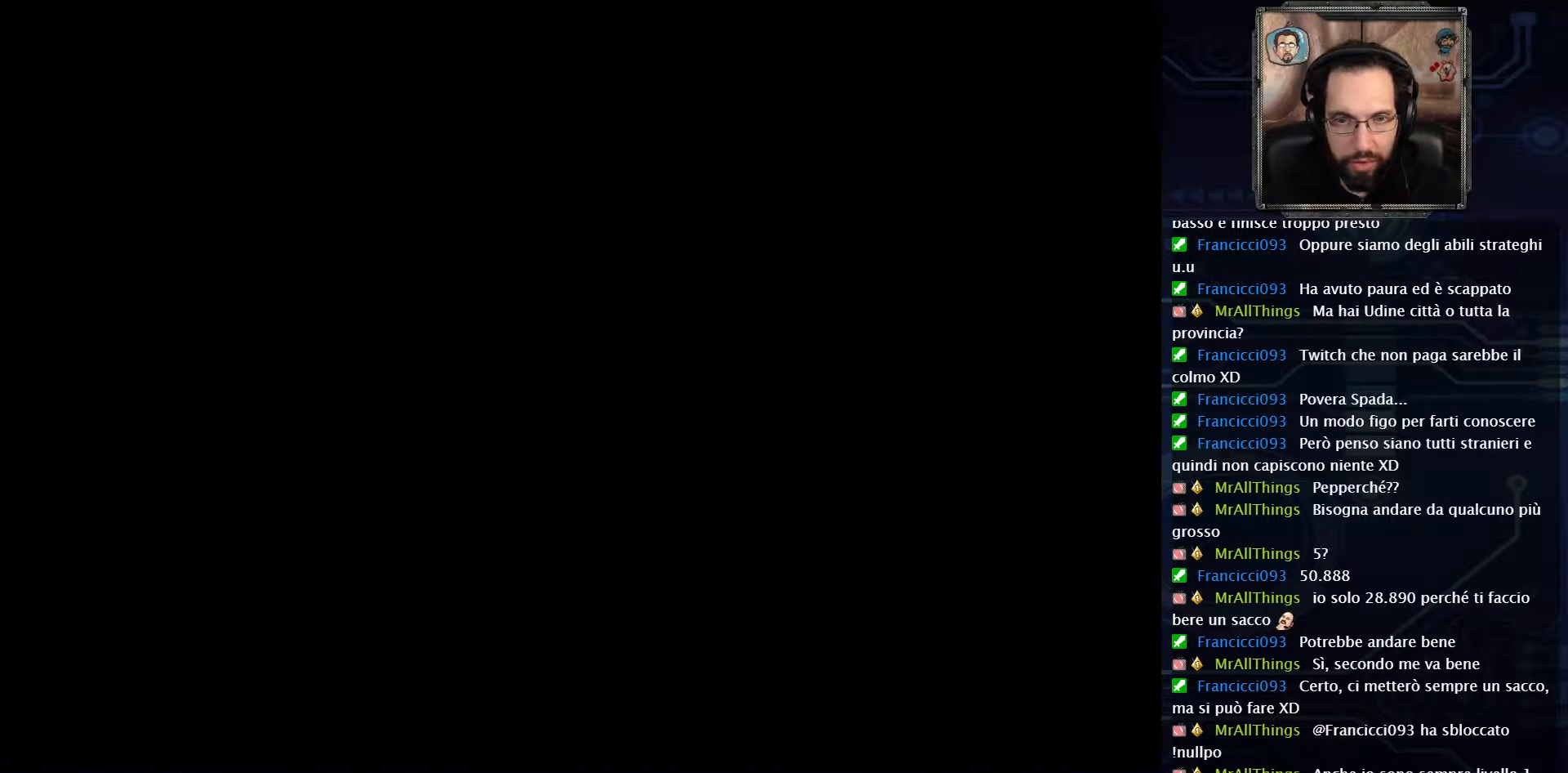
{"buttons": ["DPAD_RIGHT"], "left_stick": "center", "right_stick": "center", "events": []}
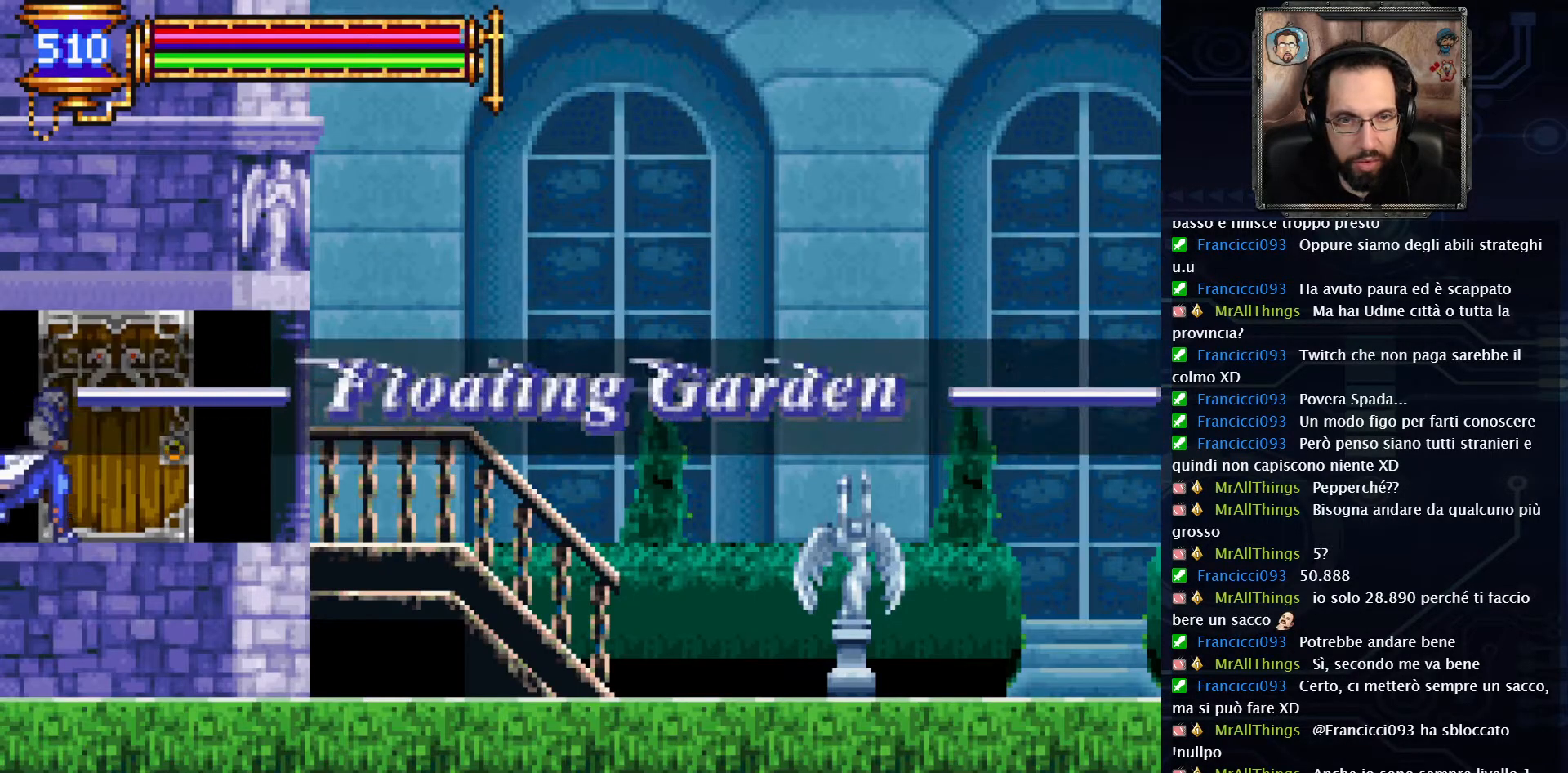
{"buttons": ["DPAD_RIGHT"], "left_stick": "center", "right_stick": "center", "events": []}
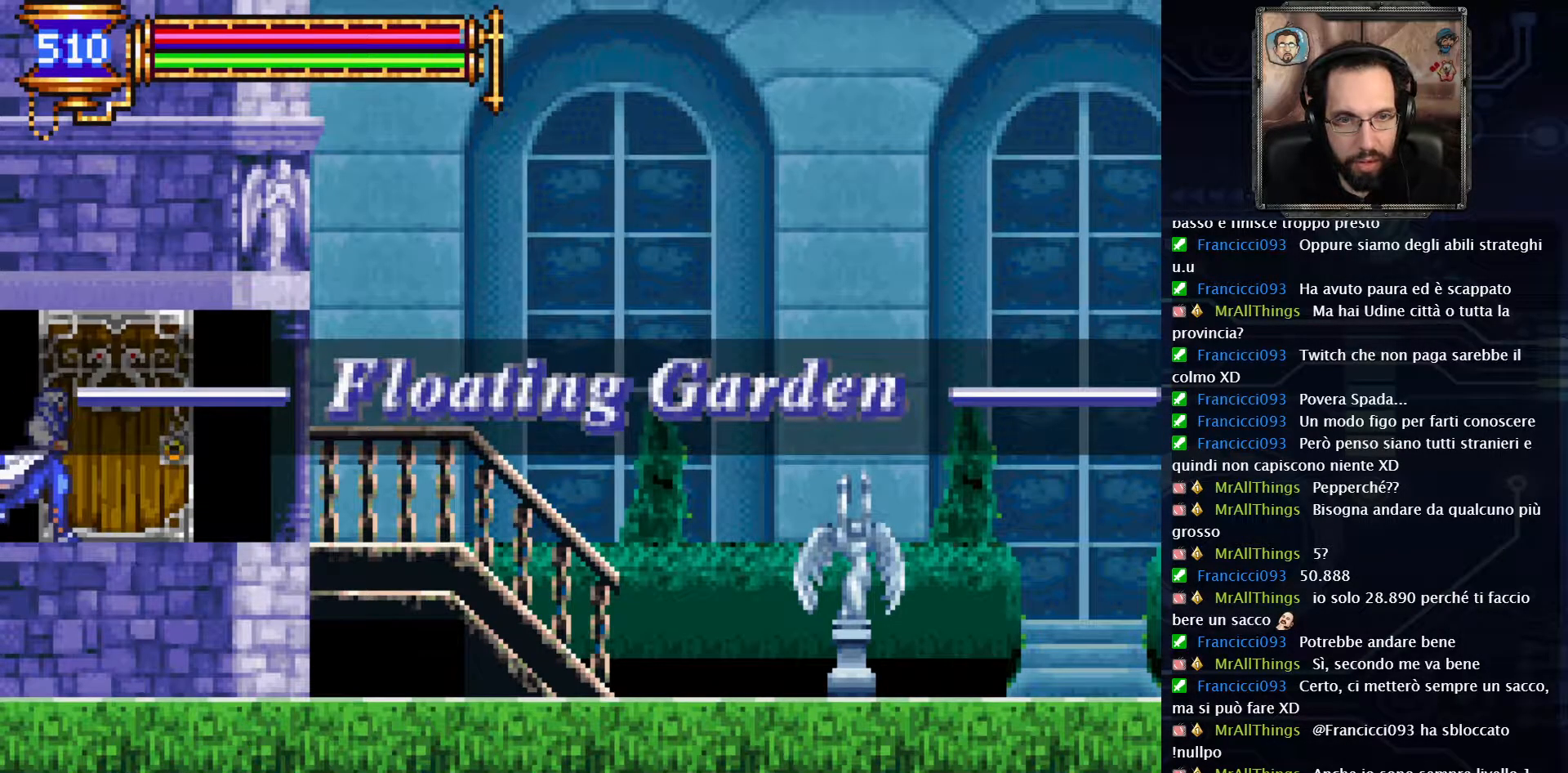
{"buttons": ["DPAD_RIGHT"], "left_stick": "center", "right_stick": "center", "events": []}
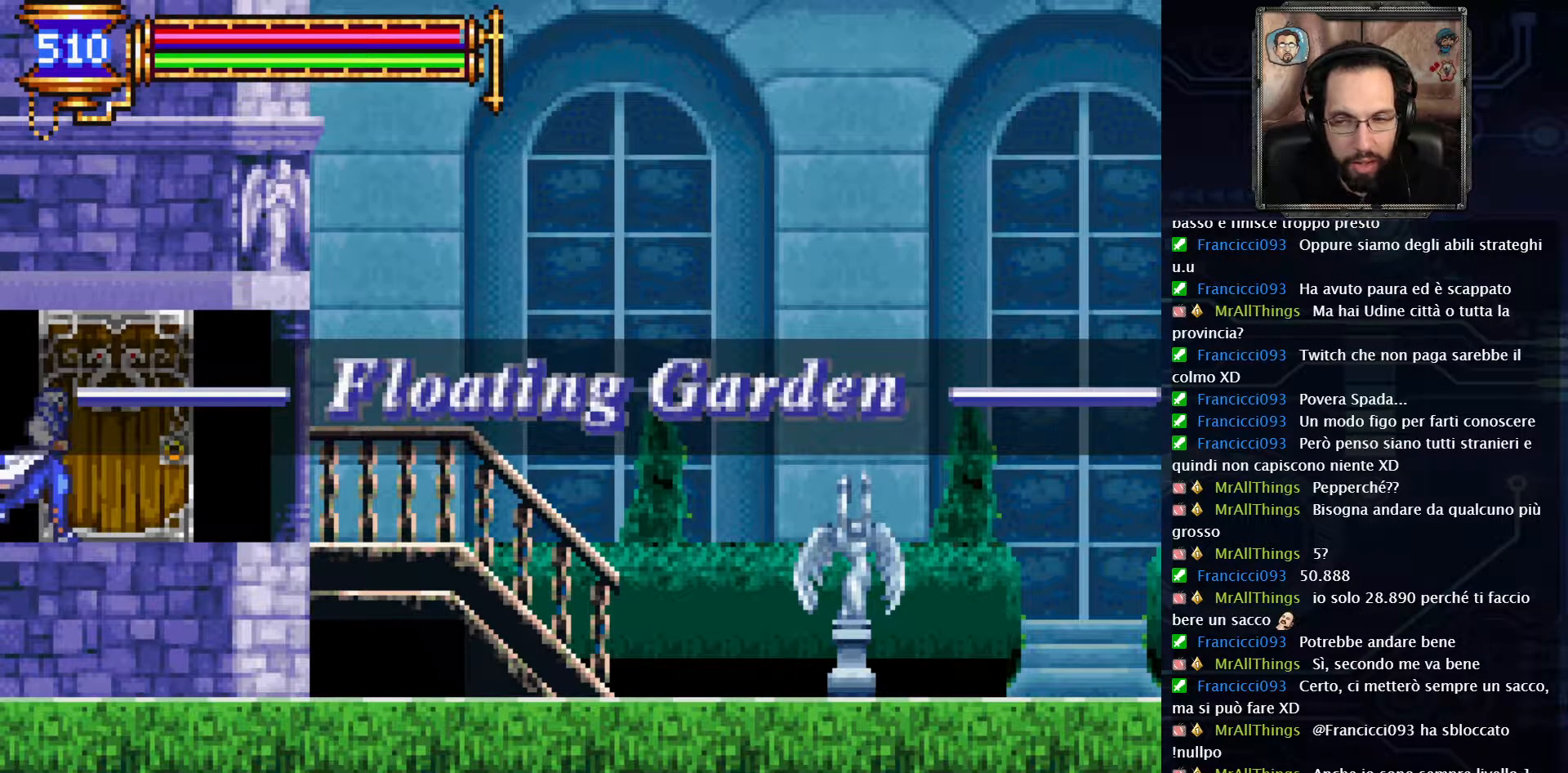
{"buttons": ["DPAD_RIGHT"], "left_stick": "center", "right_stick": "center", "events": []}
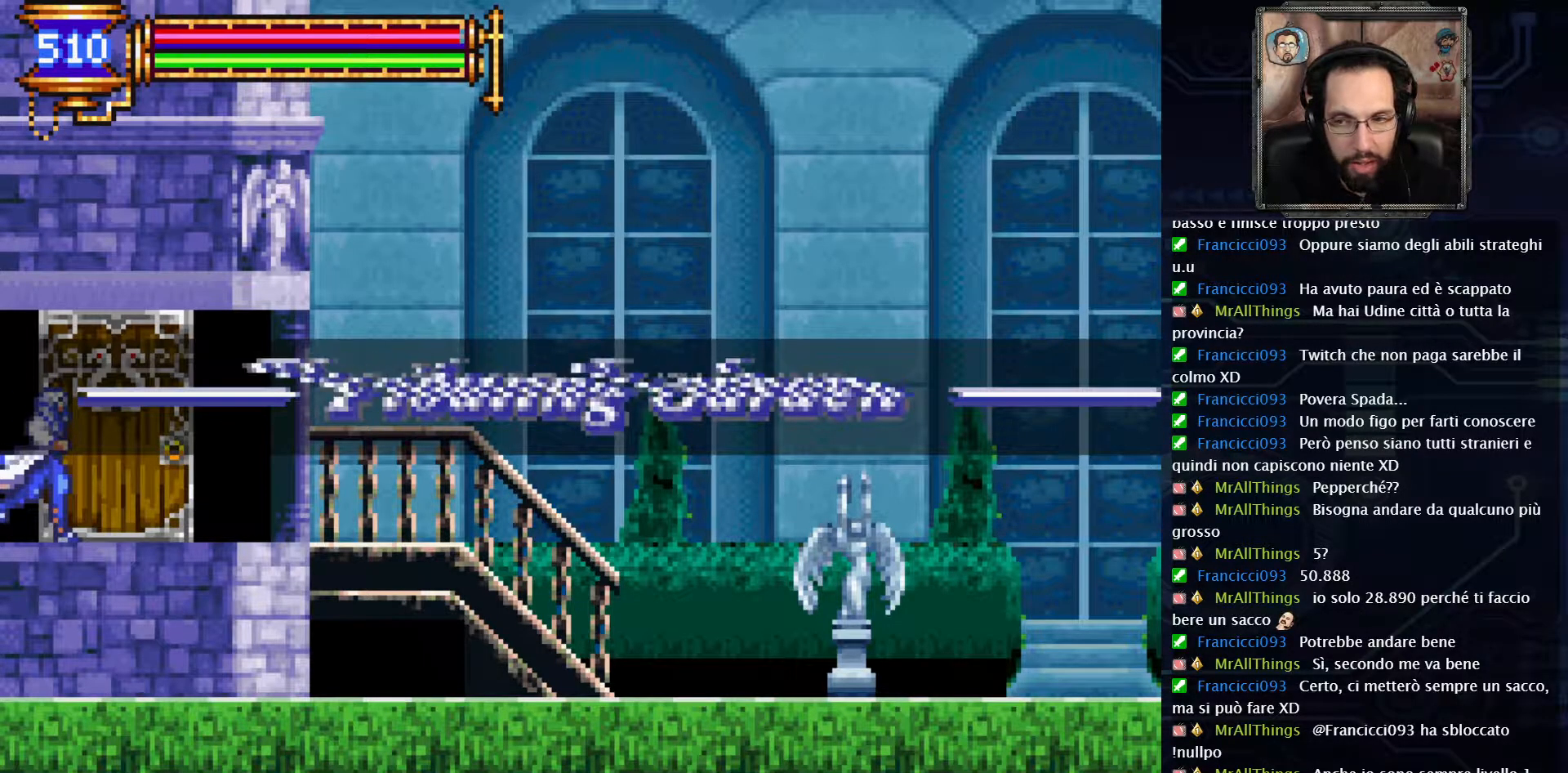
{"buttons": ["DPAD_RIGHT"], "left_stick": "center", "right_stick": "center", "events": []}
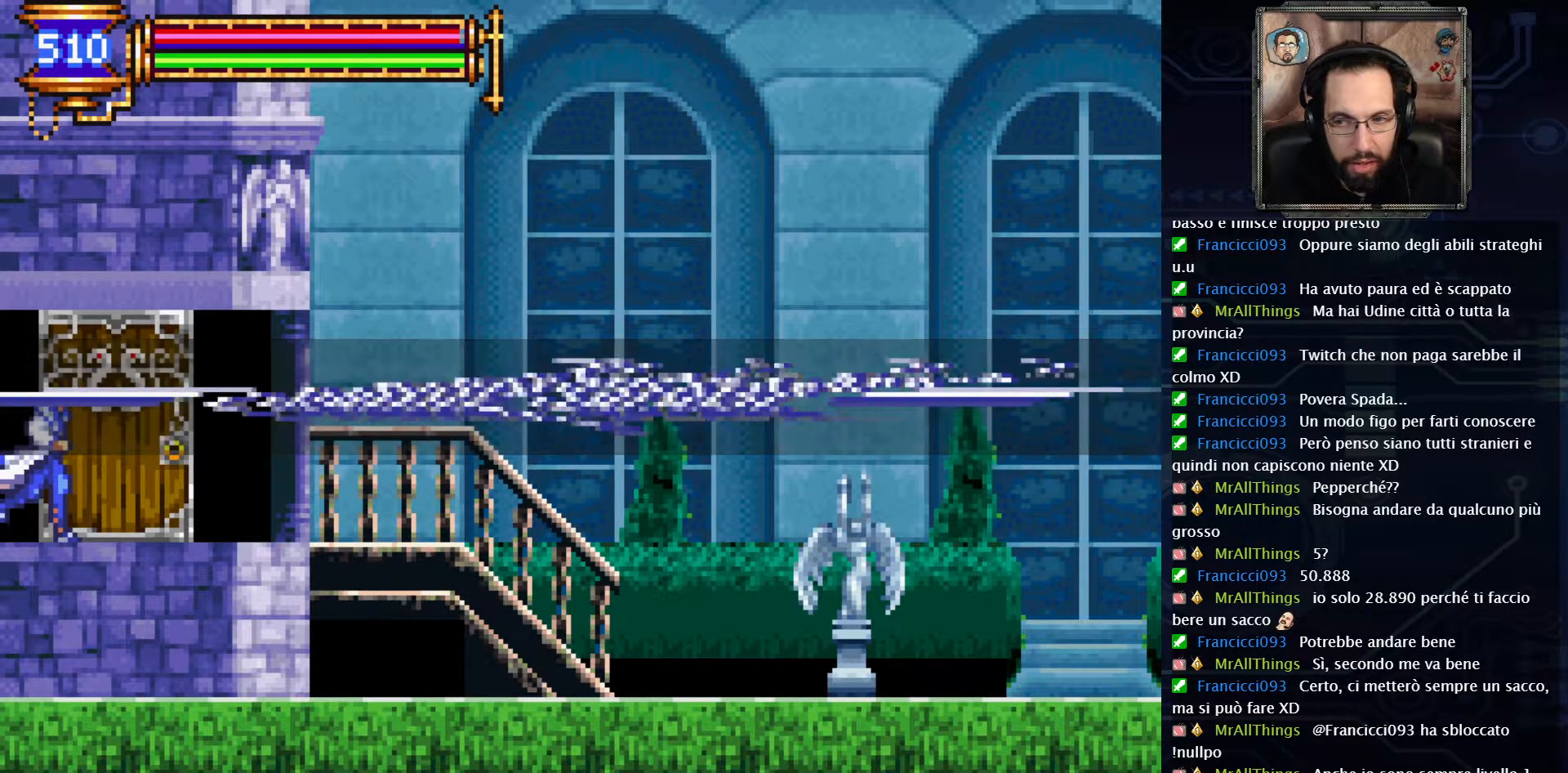
{"buttons": ["DPAD_RIGHT"], "left_stick": "center", "right_stick": "center", "events": []}
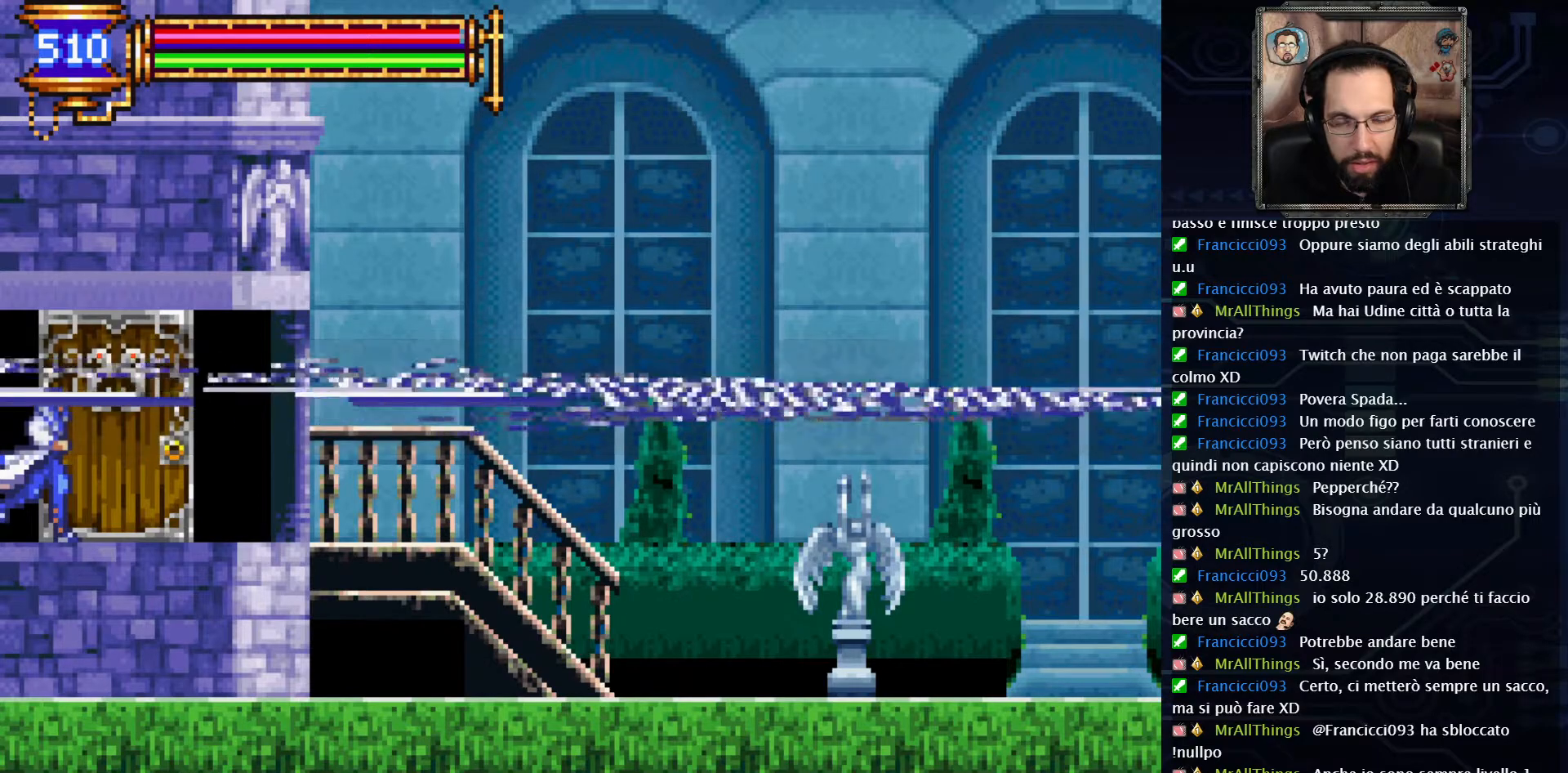
{"buttons": ["DPAD_RIGHT"], "left_stick": "center", "right_stick": "center", "events": []}
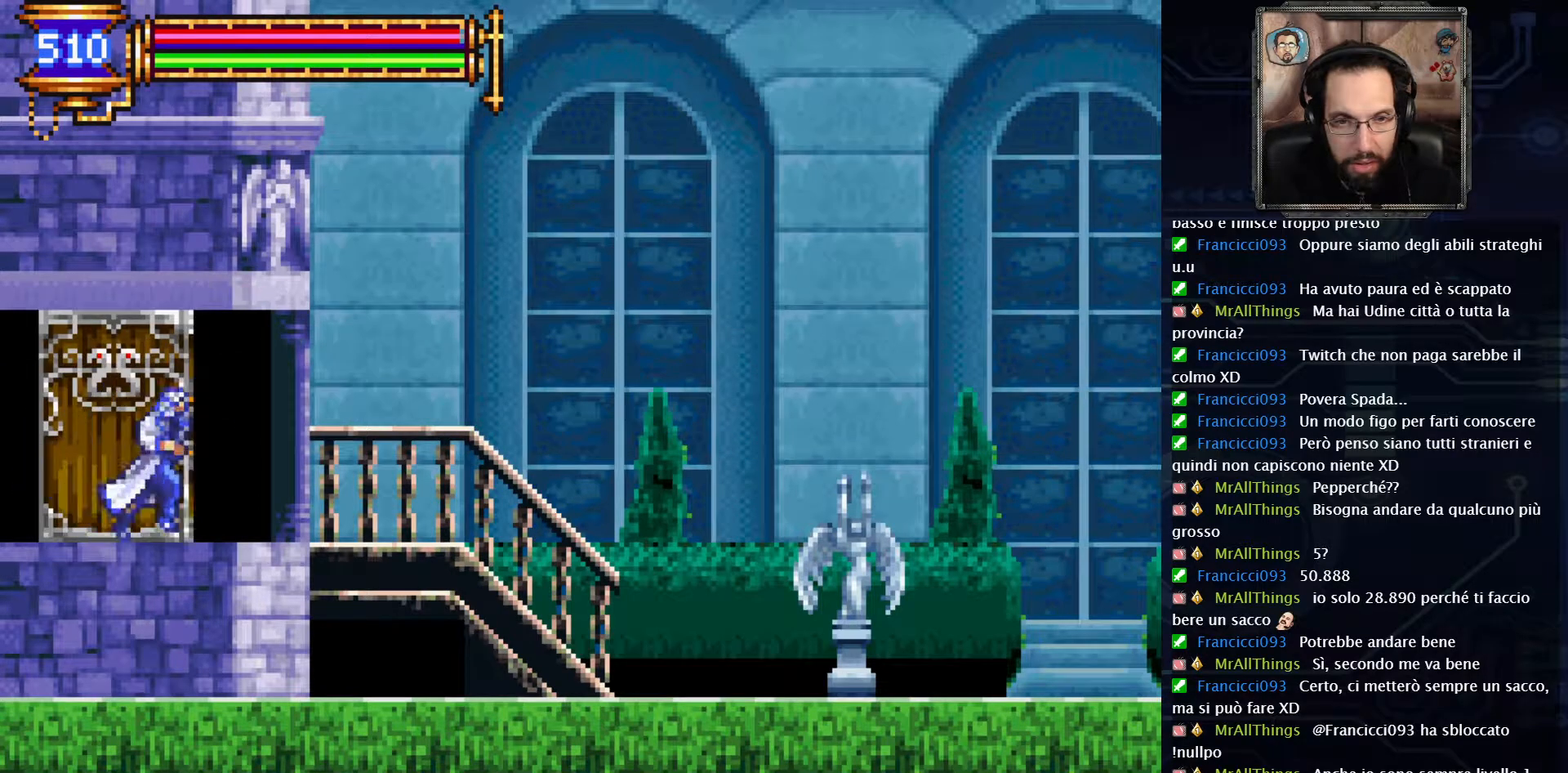
{"buttons": ["DPAD_RIGHT"], "left_stick": "center", "right_stick": "center", "events": []}
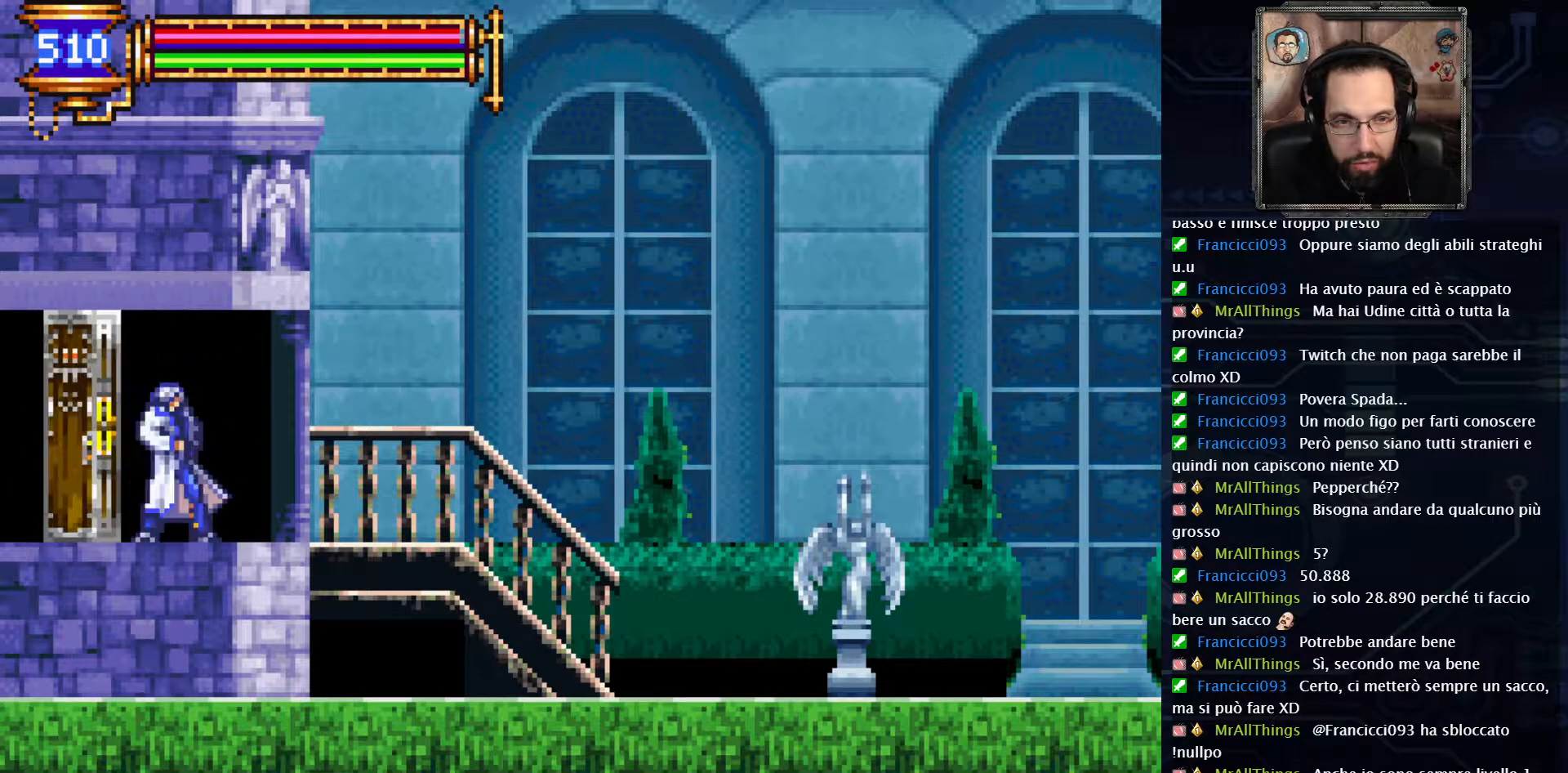
{"buttons": ["DPAD_RIGHT"], "left_stick": "center", "right_stick": "center", "events": []}
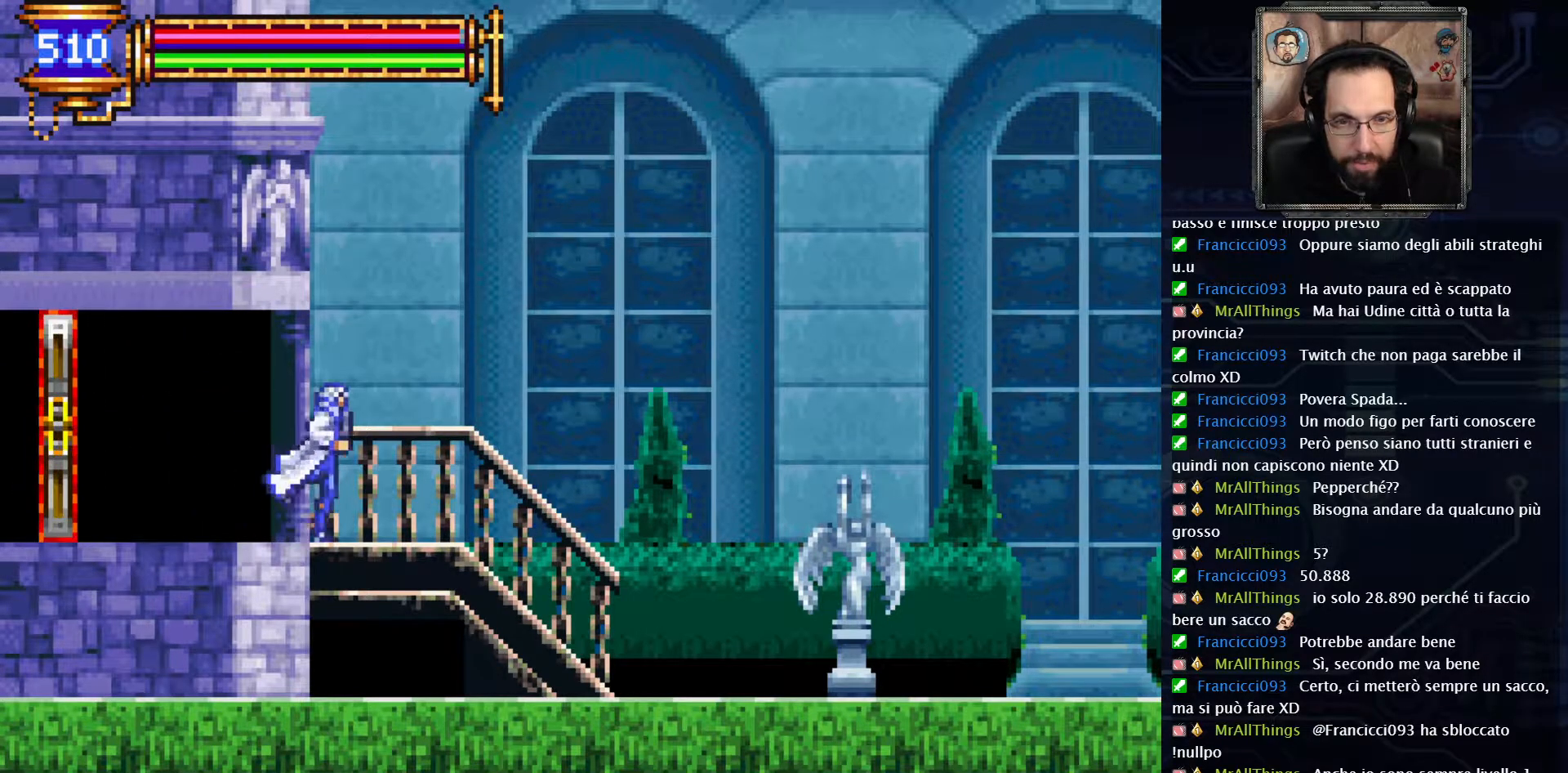
{"buttons": ["DPAD_RIGHT"], "left_stick": "center", "right_stick": "center", "events": []}